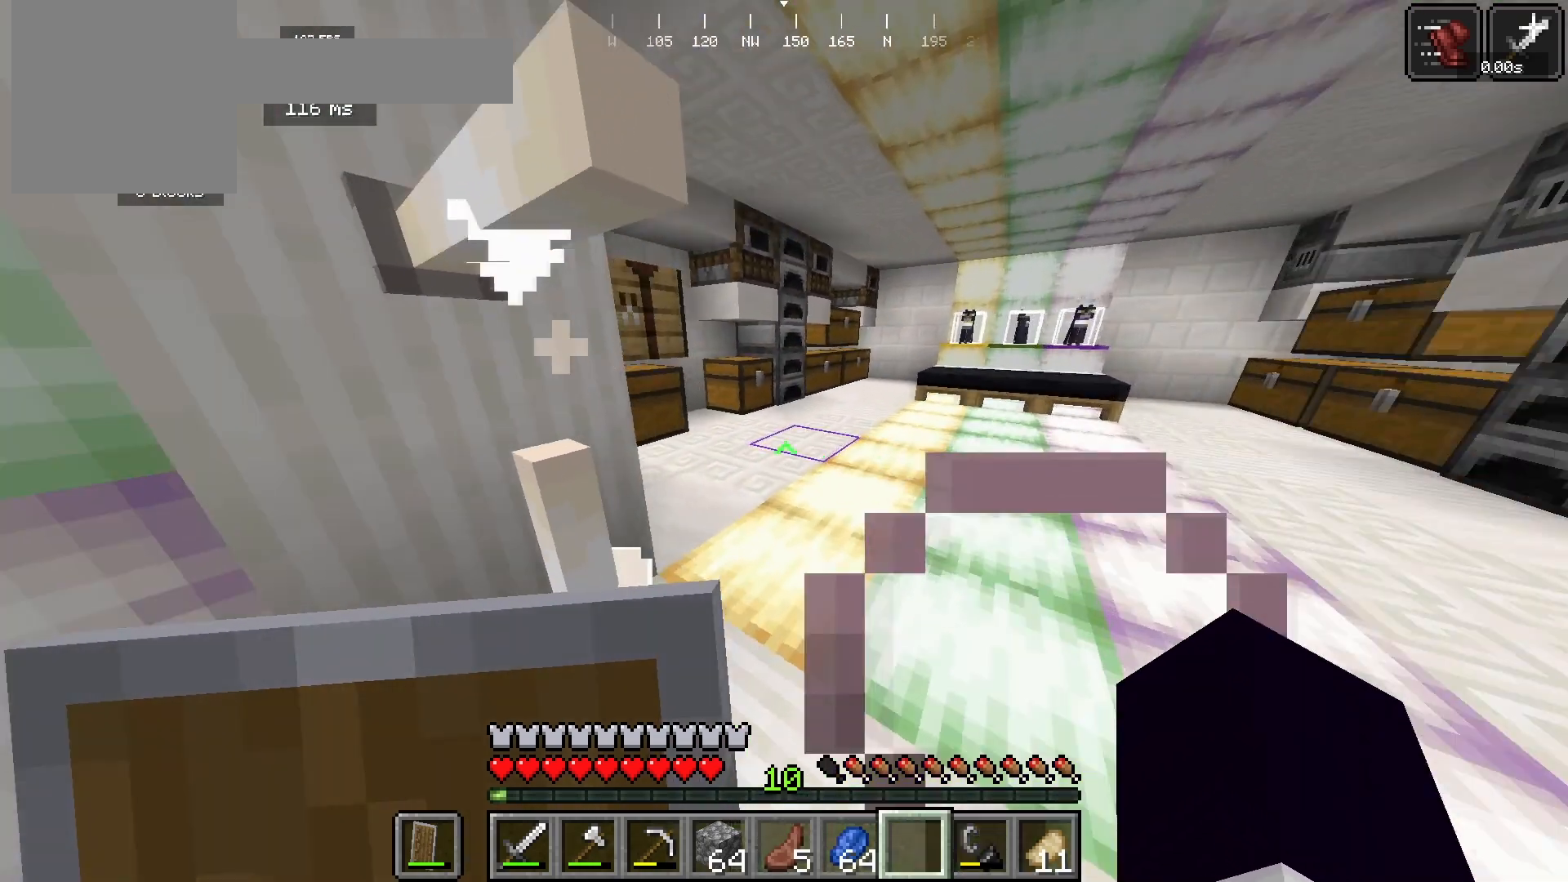
Gameplay with keyboard and mouse; each line is a JSON object with the keys and mouse buttons held at the frame after it. "events" lists presses ("down") and releases ("up") of "a", "d", "s", "w", "mouse_left" and "mouse_right" between this image and that frame as [ms after this image, input, new state], when the widget could be followed in between. "mouse_left", "mouse_right" = the "left", "right" buttons of the "mouse" list. No other keys are recorded. Fast repeated clicks can show as one long hold. Mouse movement is not recorded.
{"keys": ["d", "w"], "mouse": [], "events": []}
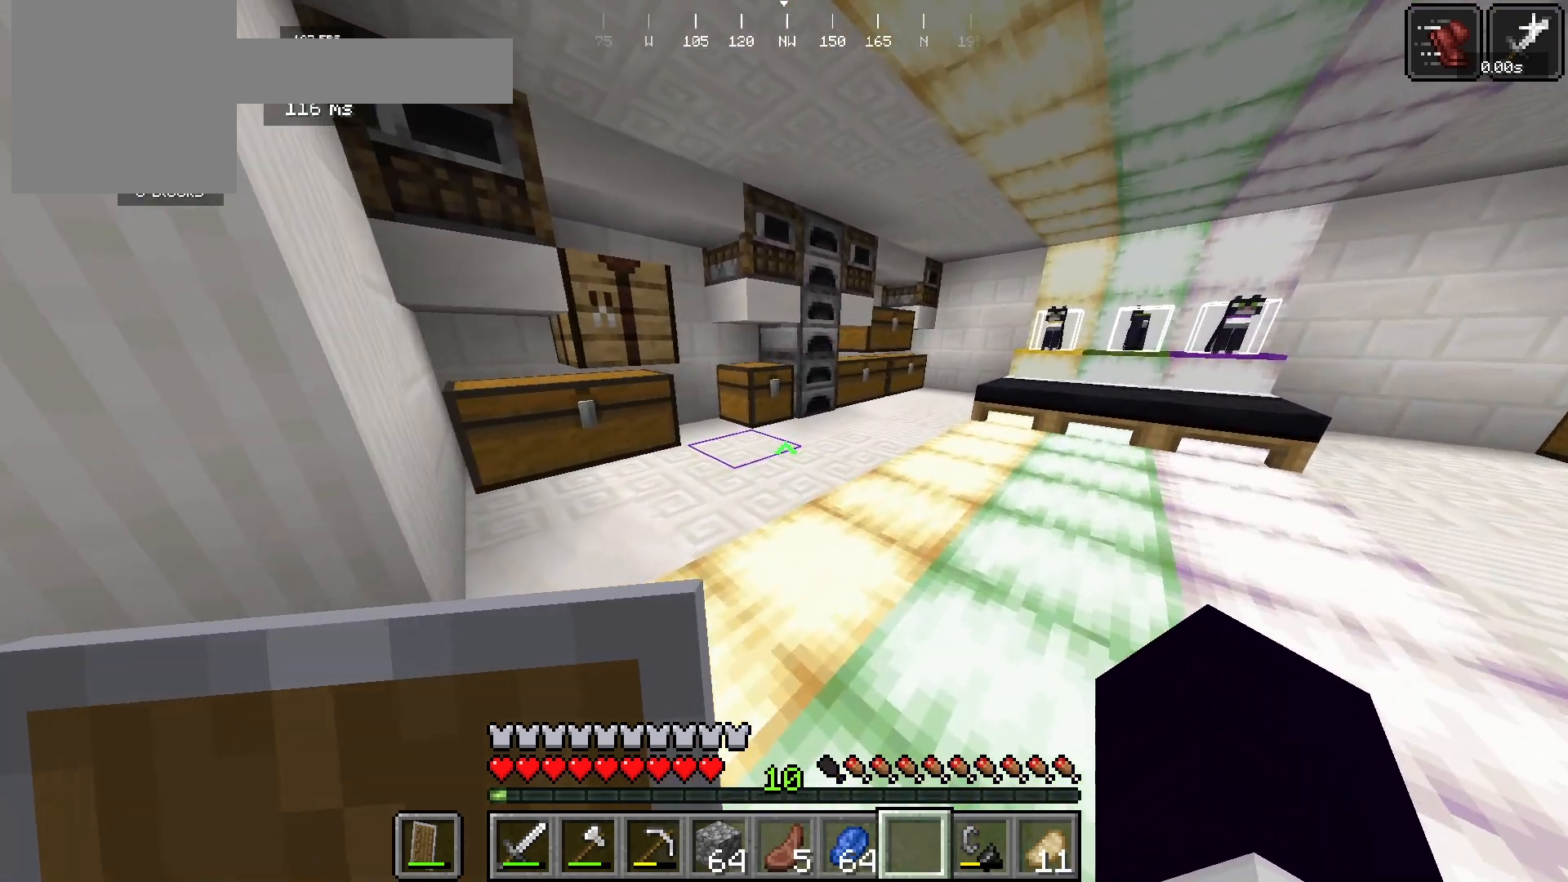
{"keys": ["d", "w"], "mouse": [], "events": []}
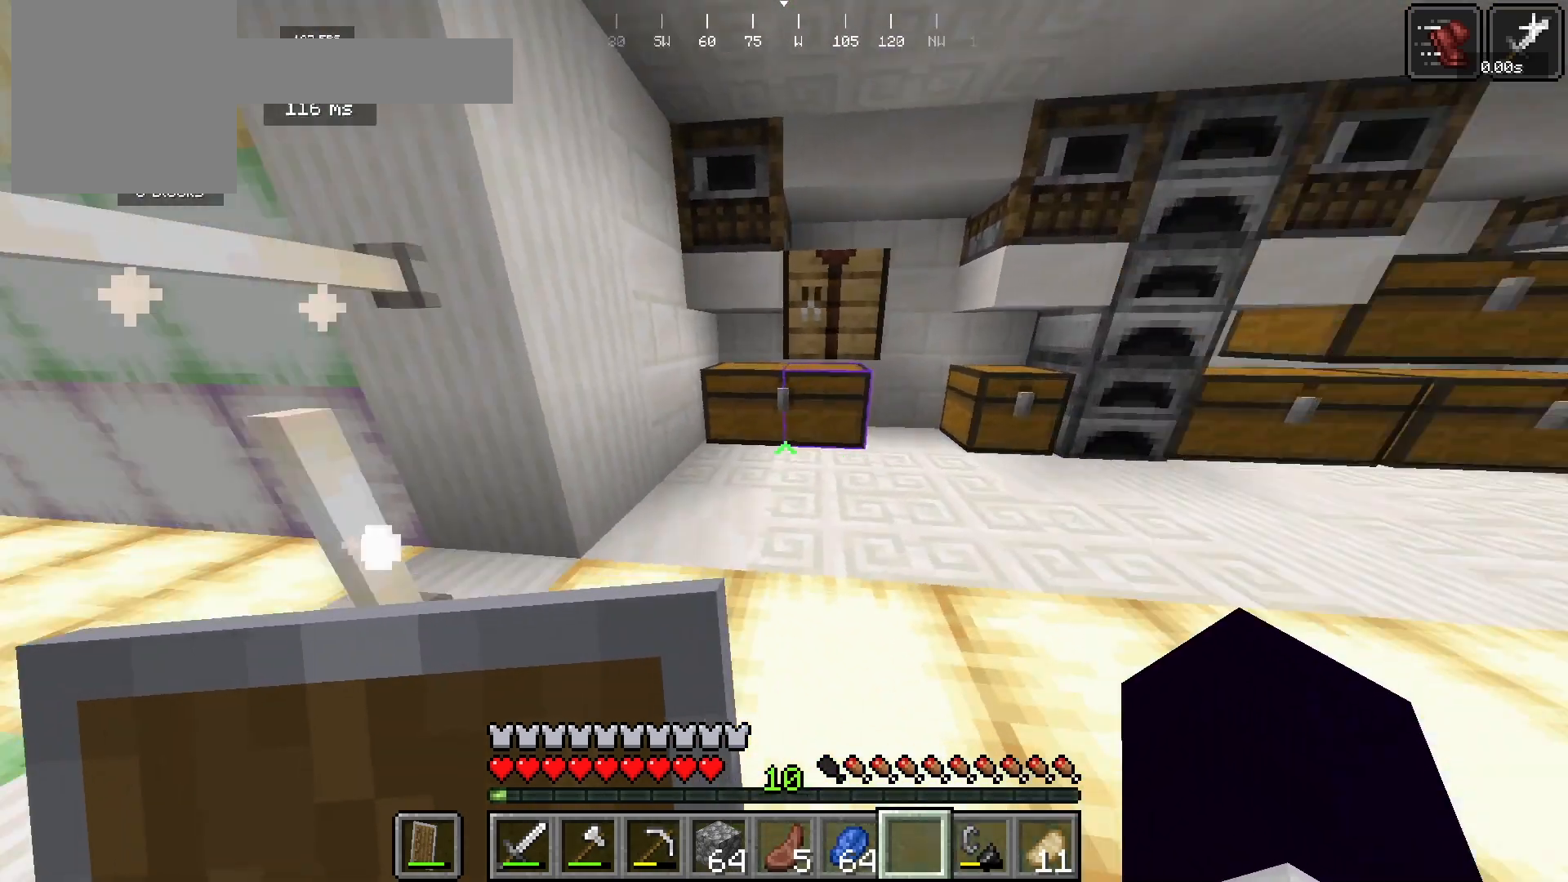
{"keys": ["d"], "mouse": [], "events": [[100, "w", "up"]]}
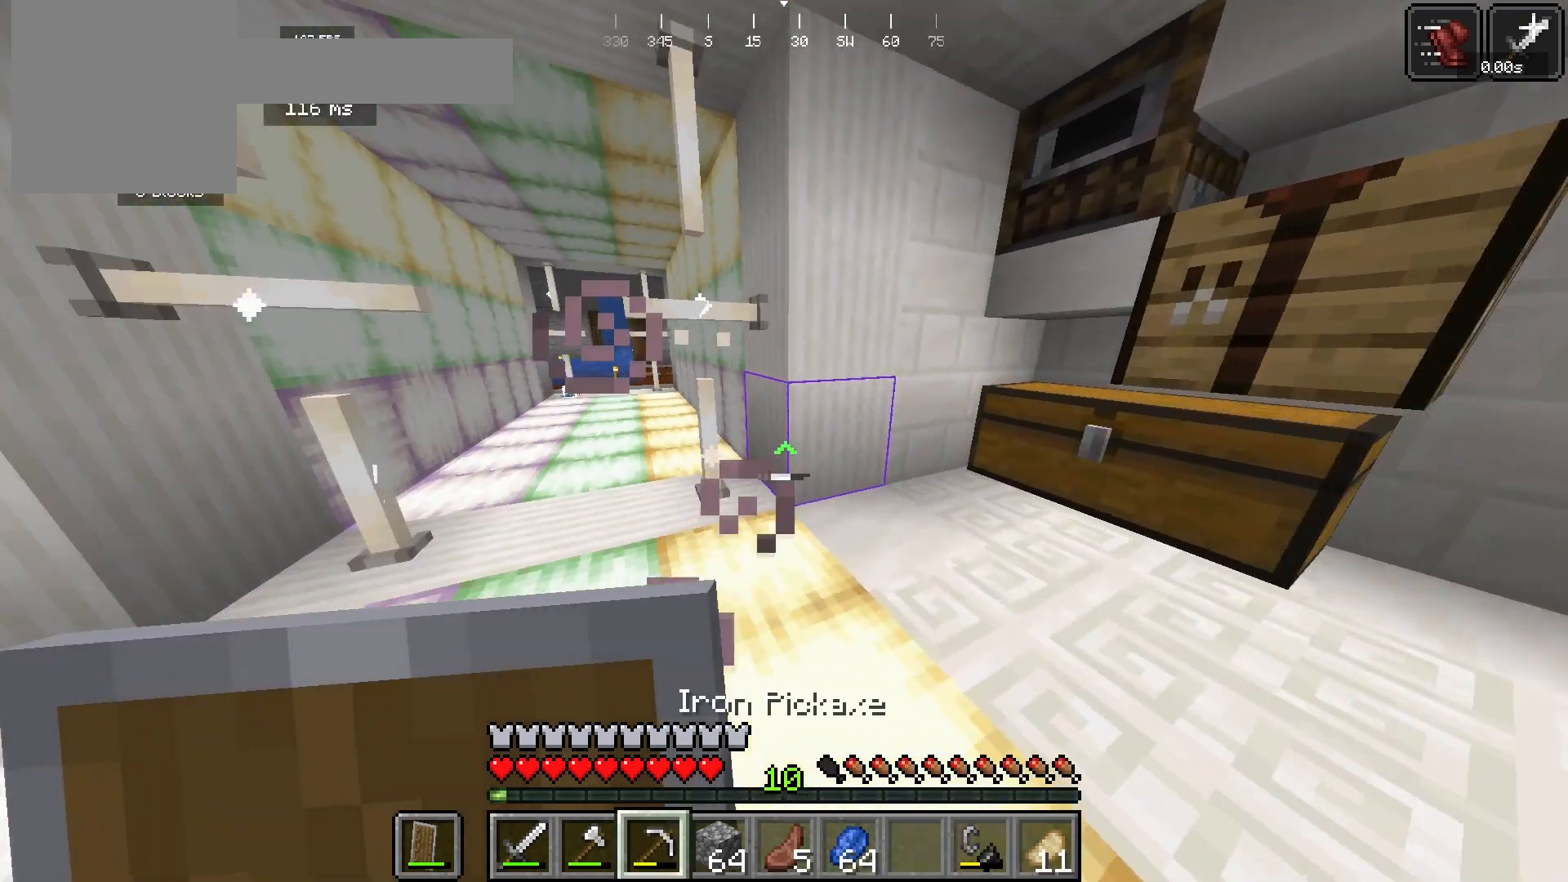
{"keys": ["d"], "mouse": [], "events": []}
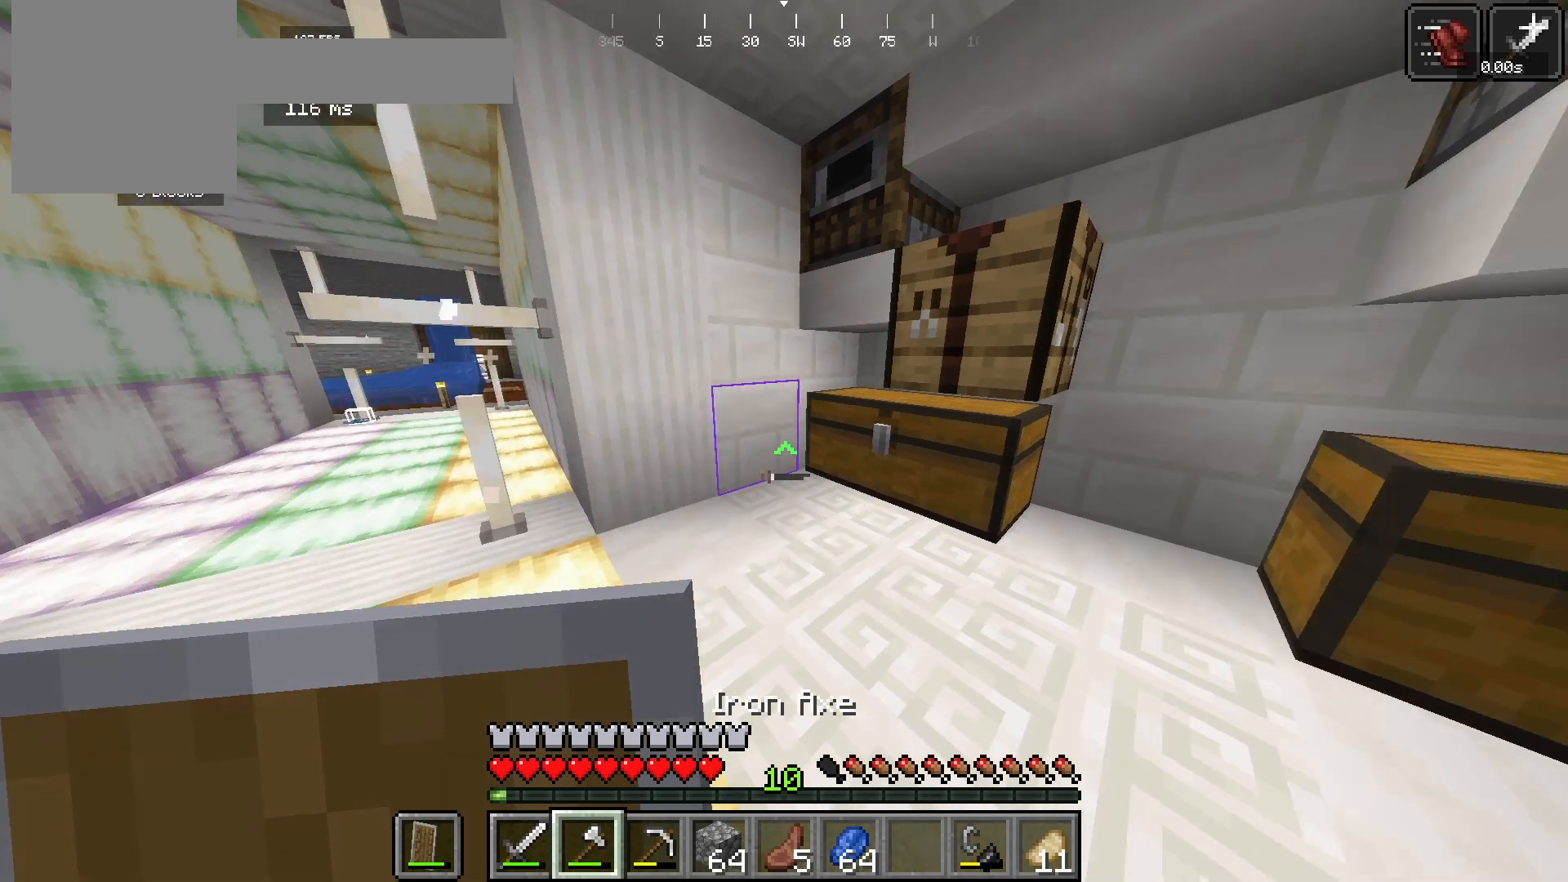
{"keys": [], "mouse": [], "events": [[33, "mouse_left", "down"], [333, "d", "up"], [400, "mouse_left", "up"]]}
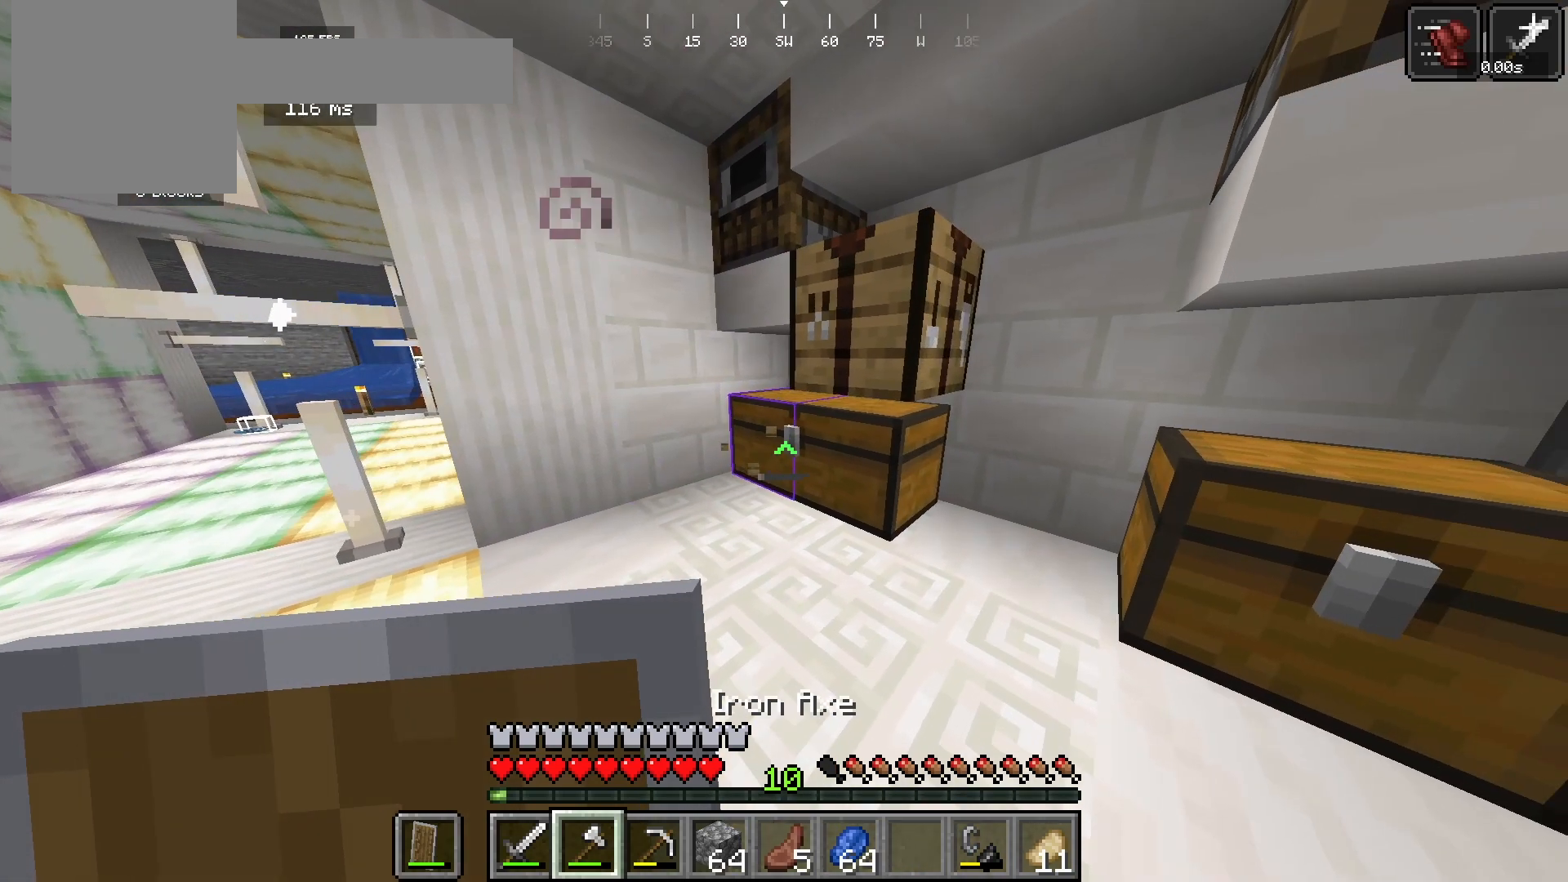
{"keys": ["w"], "mouse": [], "events": [[33, "w", "down"], [67, "d", "down"], [200, "d", "up"]]}
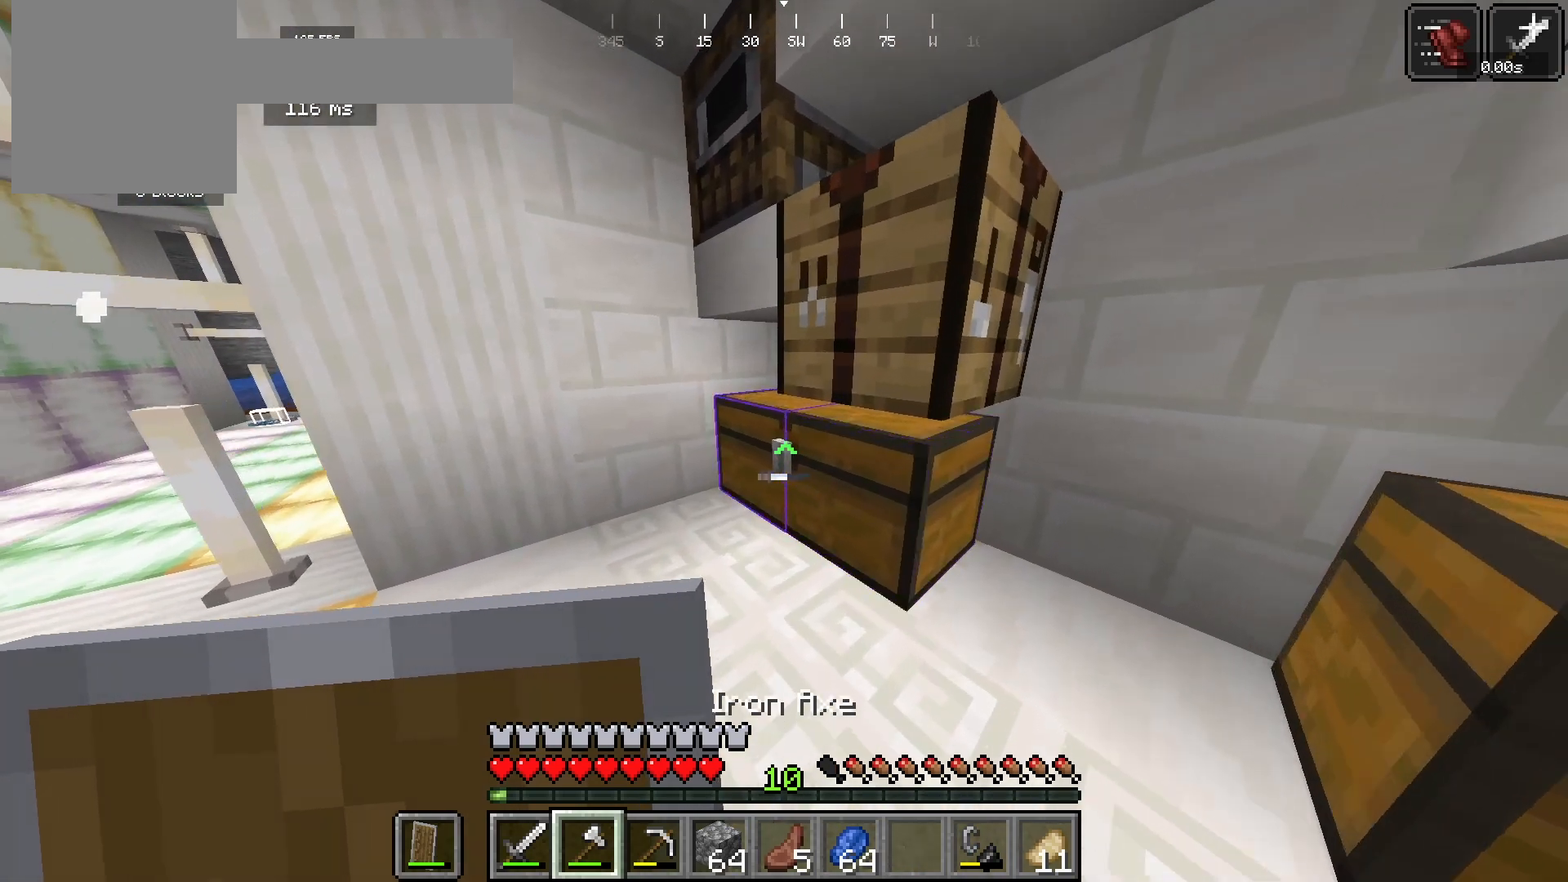
{"keys": [], "mouse": [], "events": [[167, "w", "up"], [233, "mouse_right", "down"], [400, "mouse_right", "up"]]}
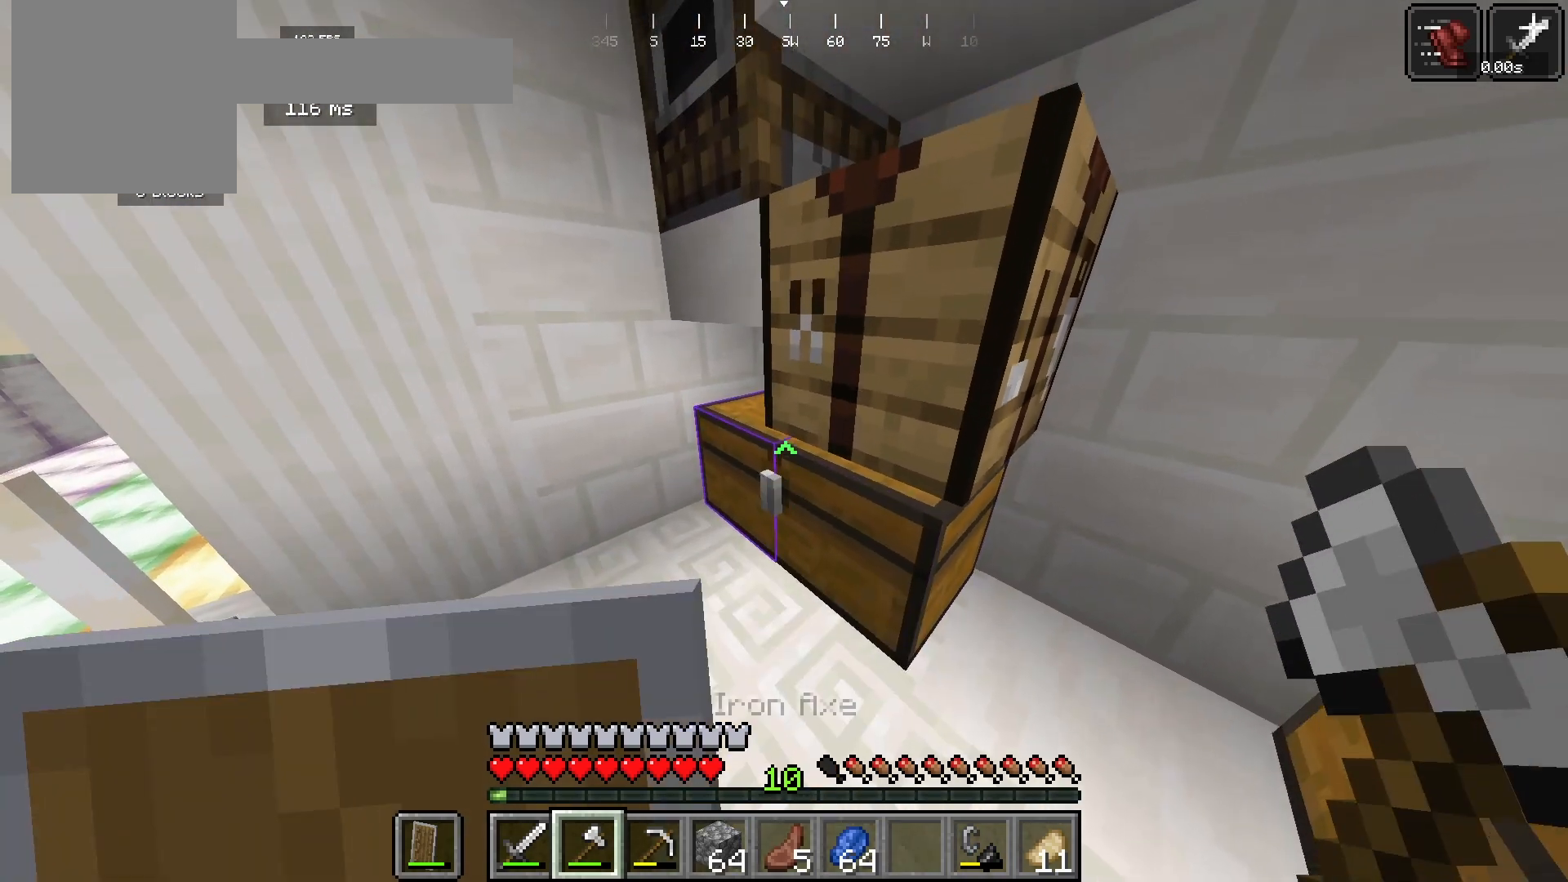
{"keys": [], "mouse": [], "events": [[200, "mouse_right", "down"], [367, "mouse_right", "up"]]}
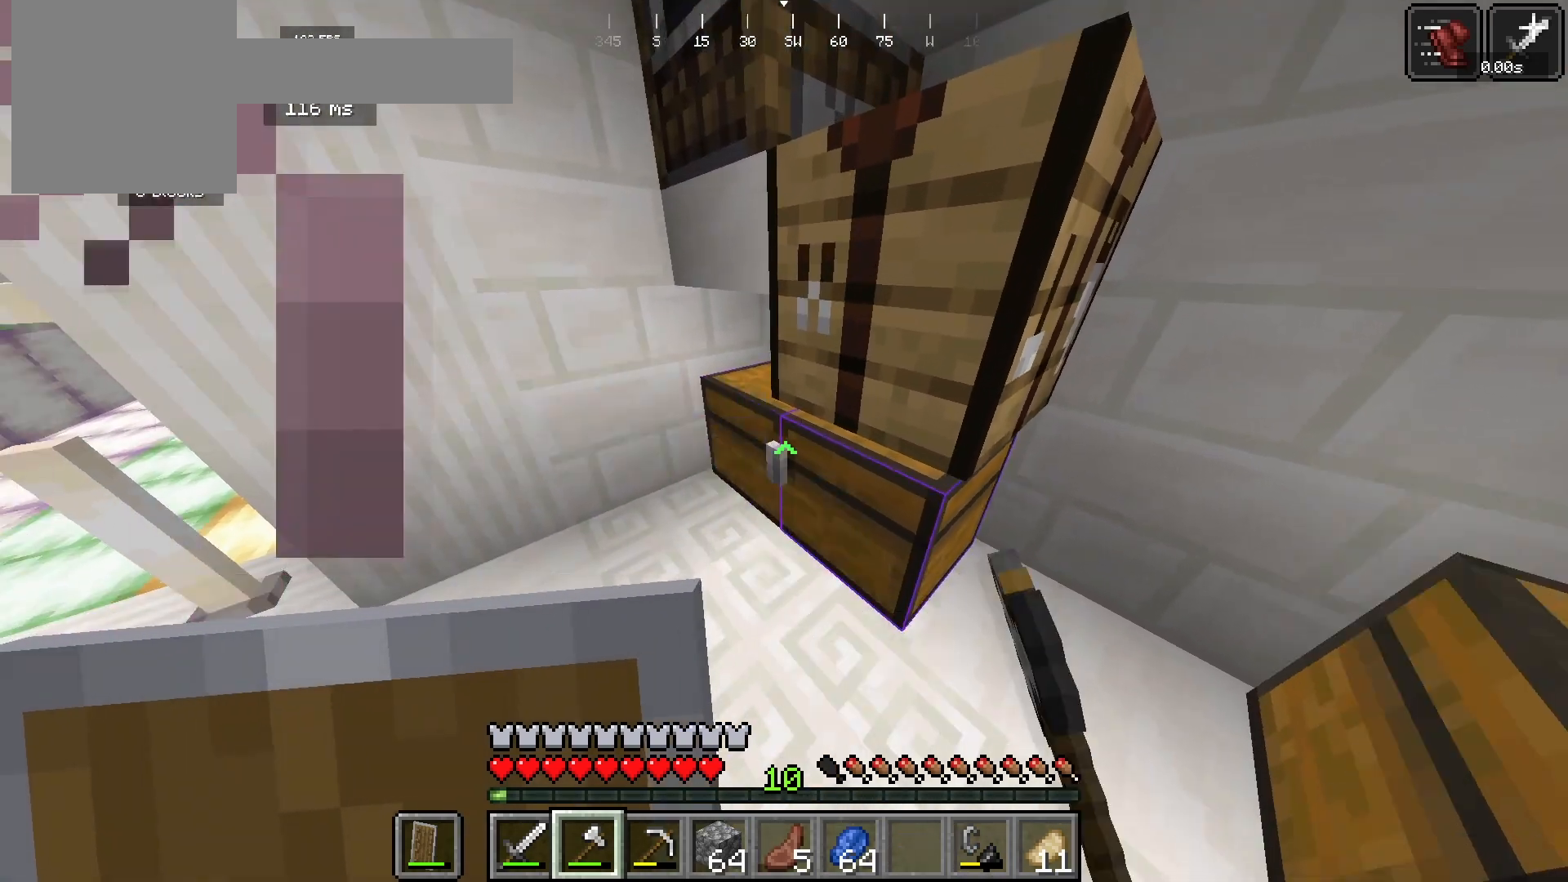
{"keys": [], "mouse": [], "events": []}
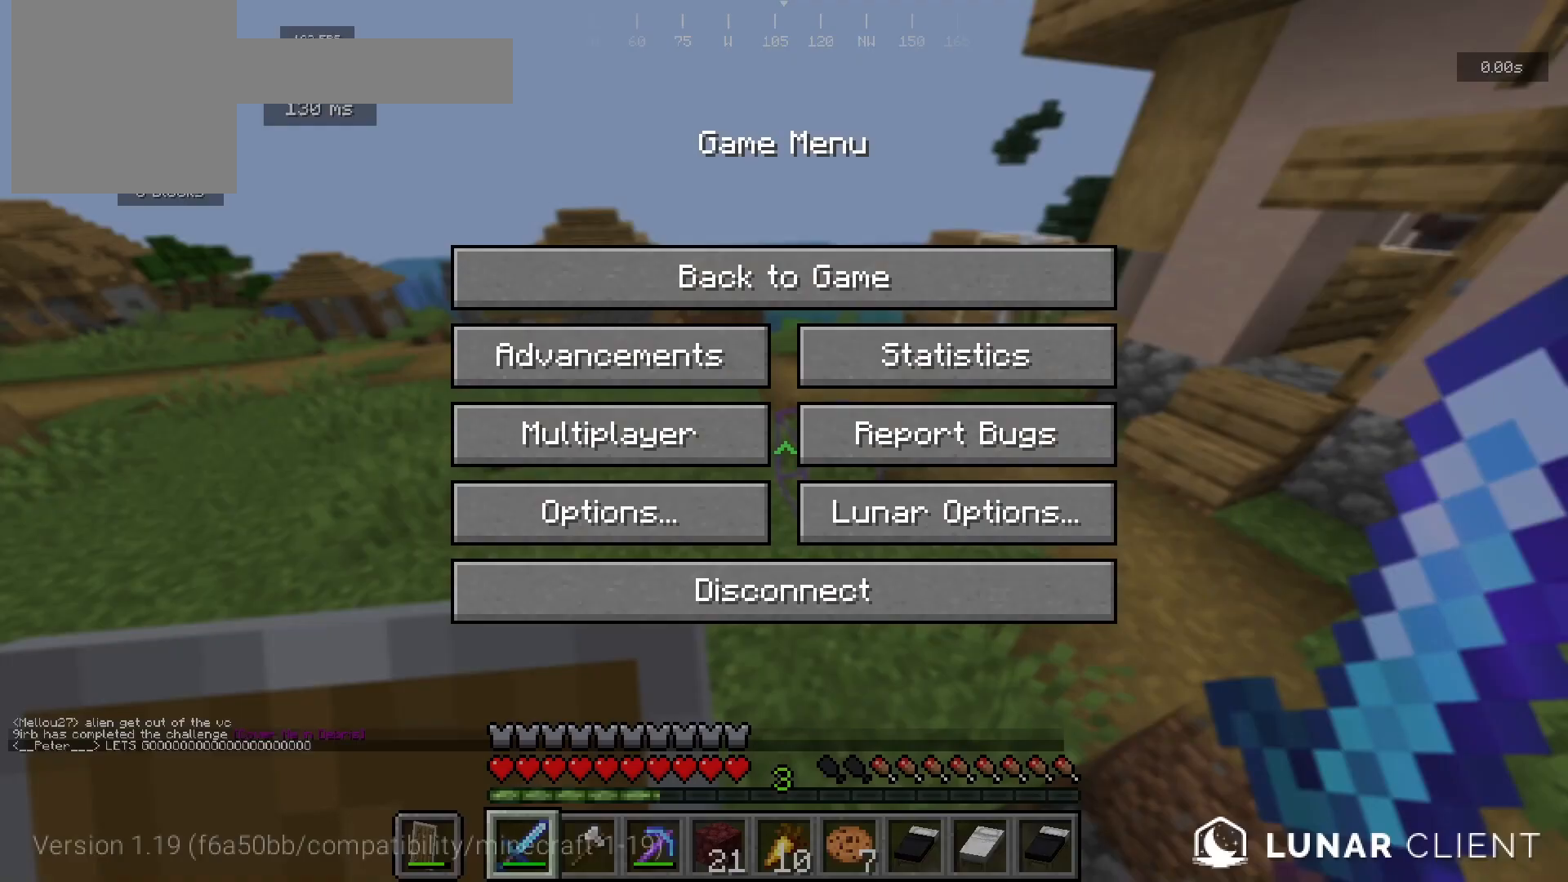
{"keys": [], "mouse": [], "events": []}
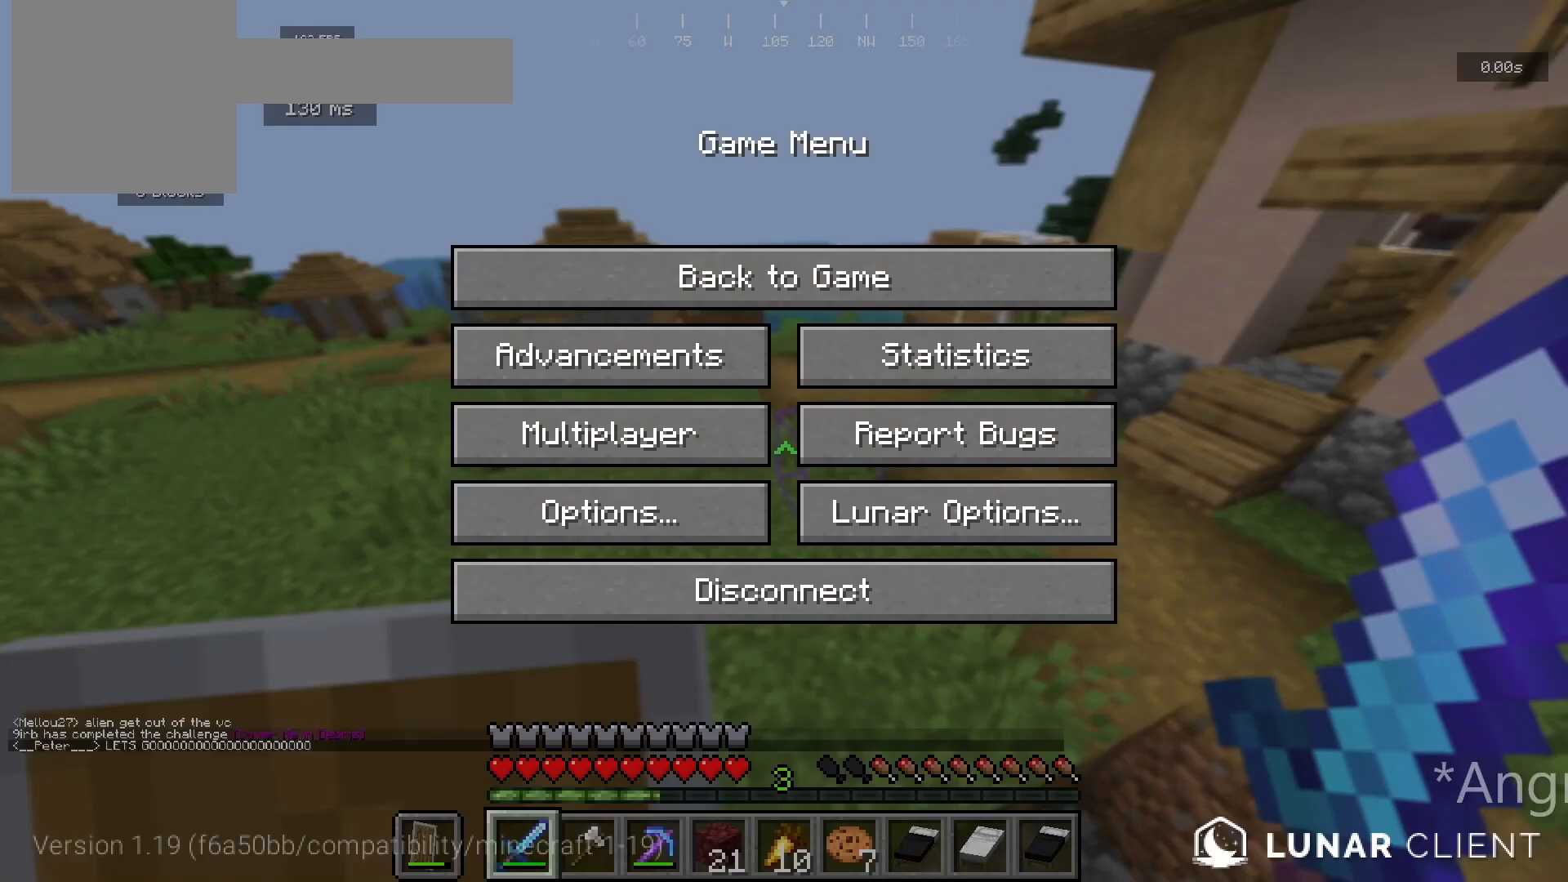
{"keys": [], "mouse": [], "events": []}
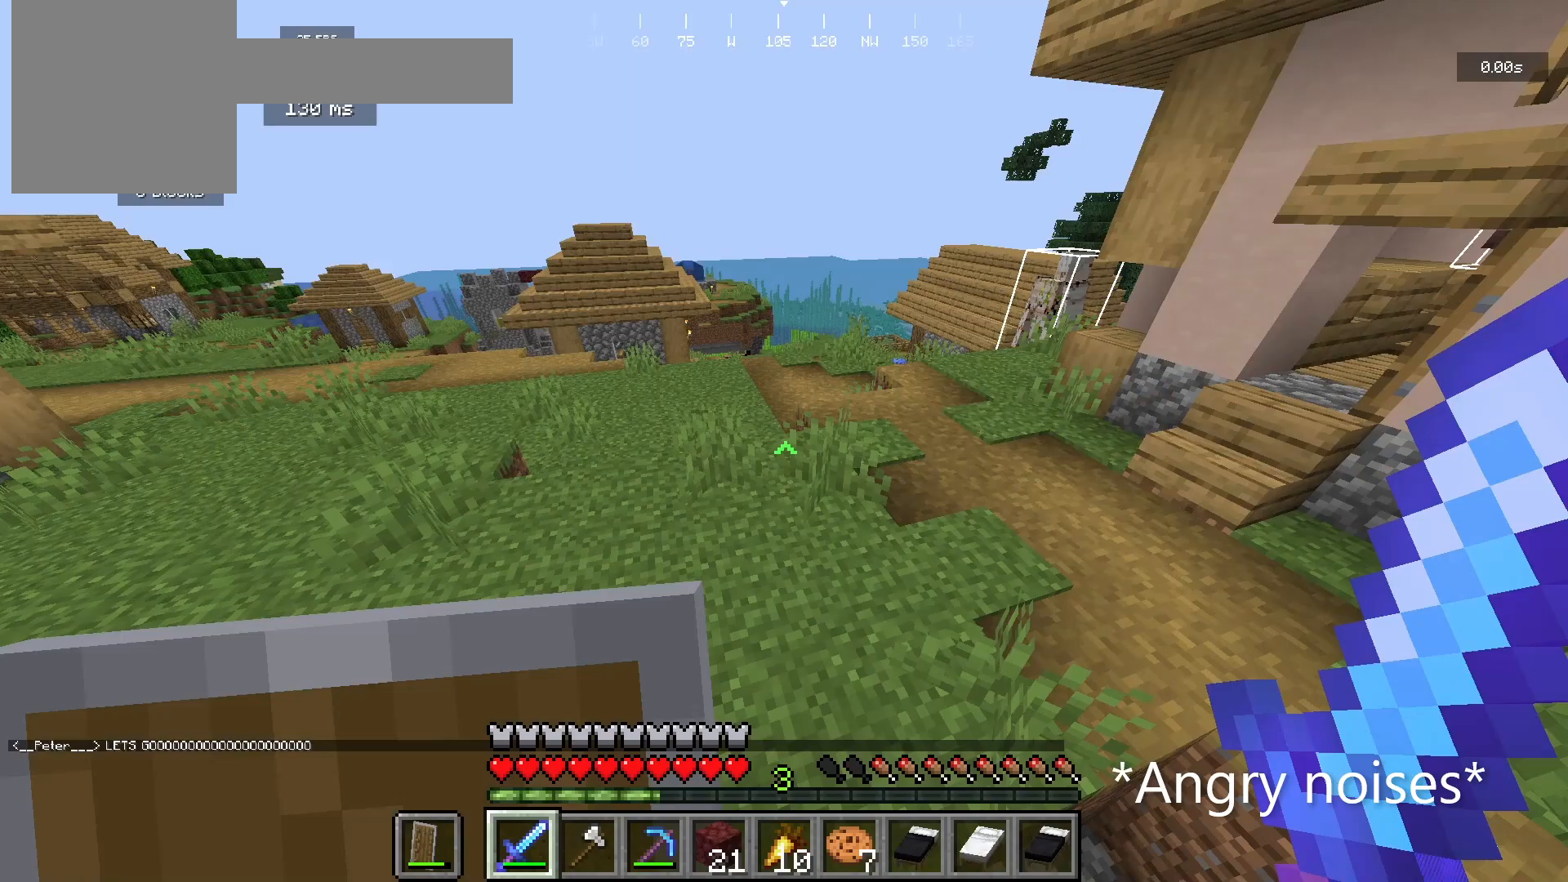
{"keys": ["w"], "mouse": [], "events": [[167, "w", "down"]]}
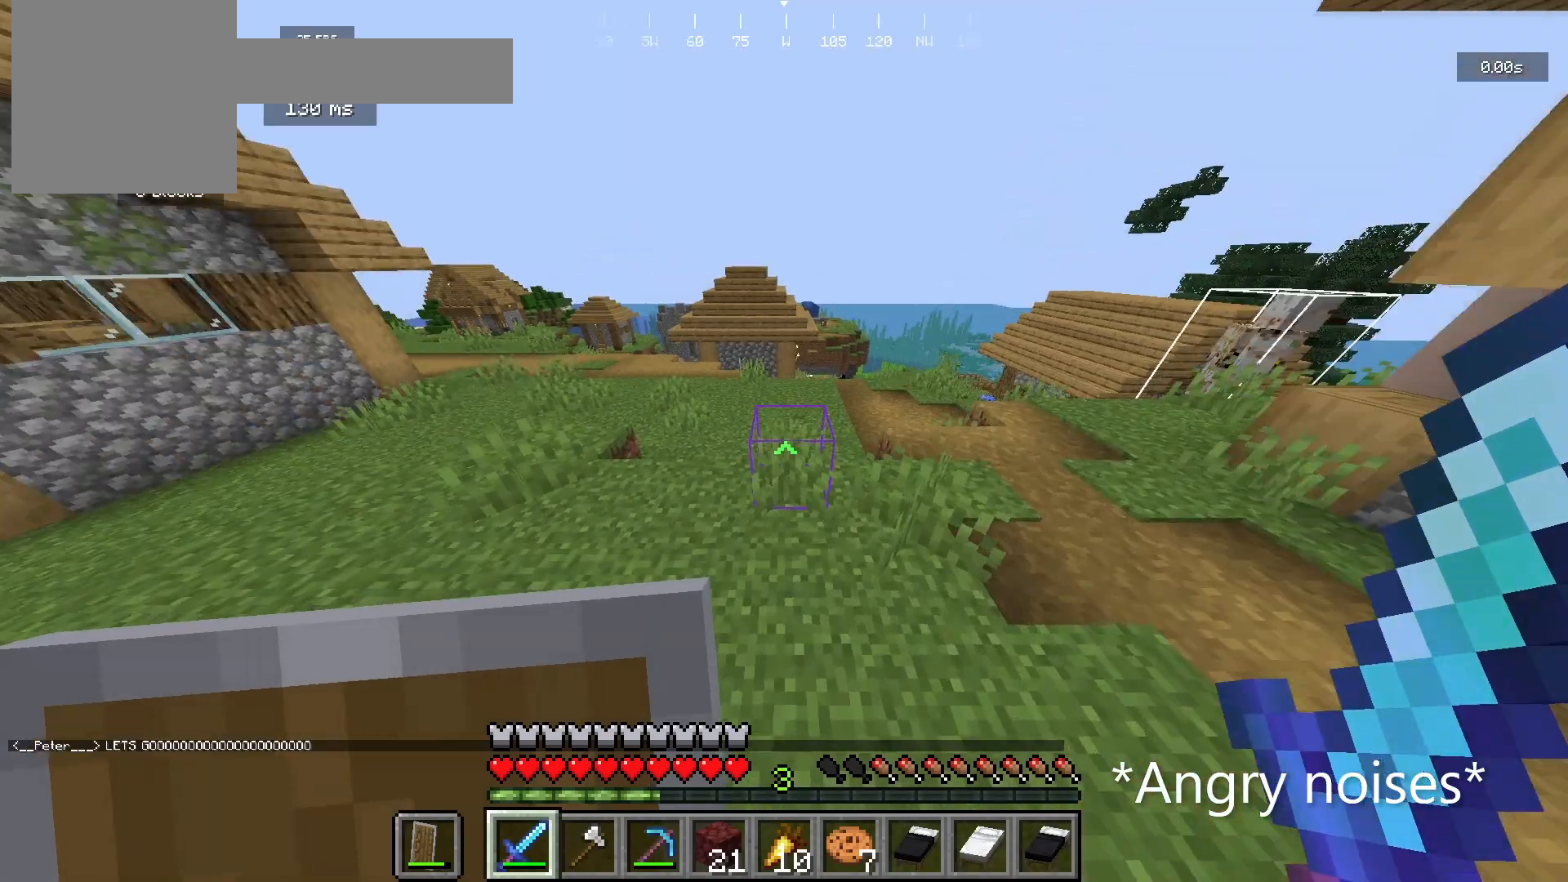
{"keys": ["w"], "mouse": [], "events": []}
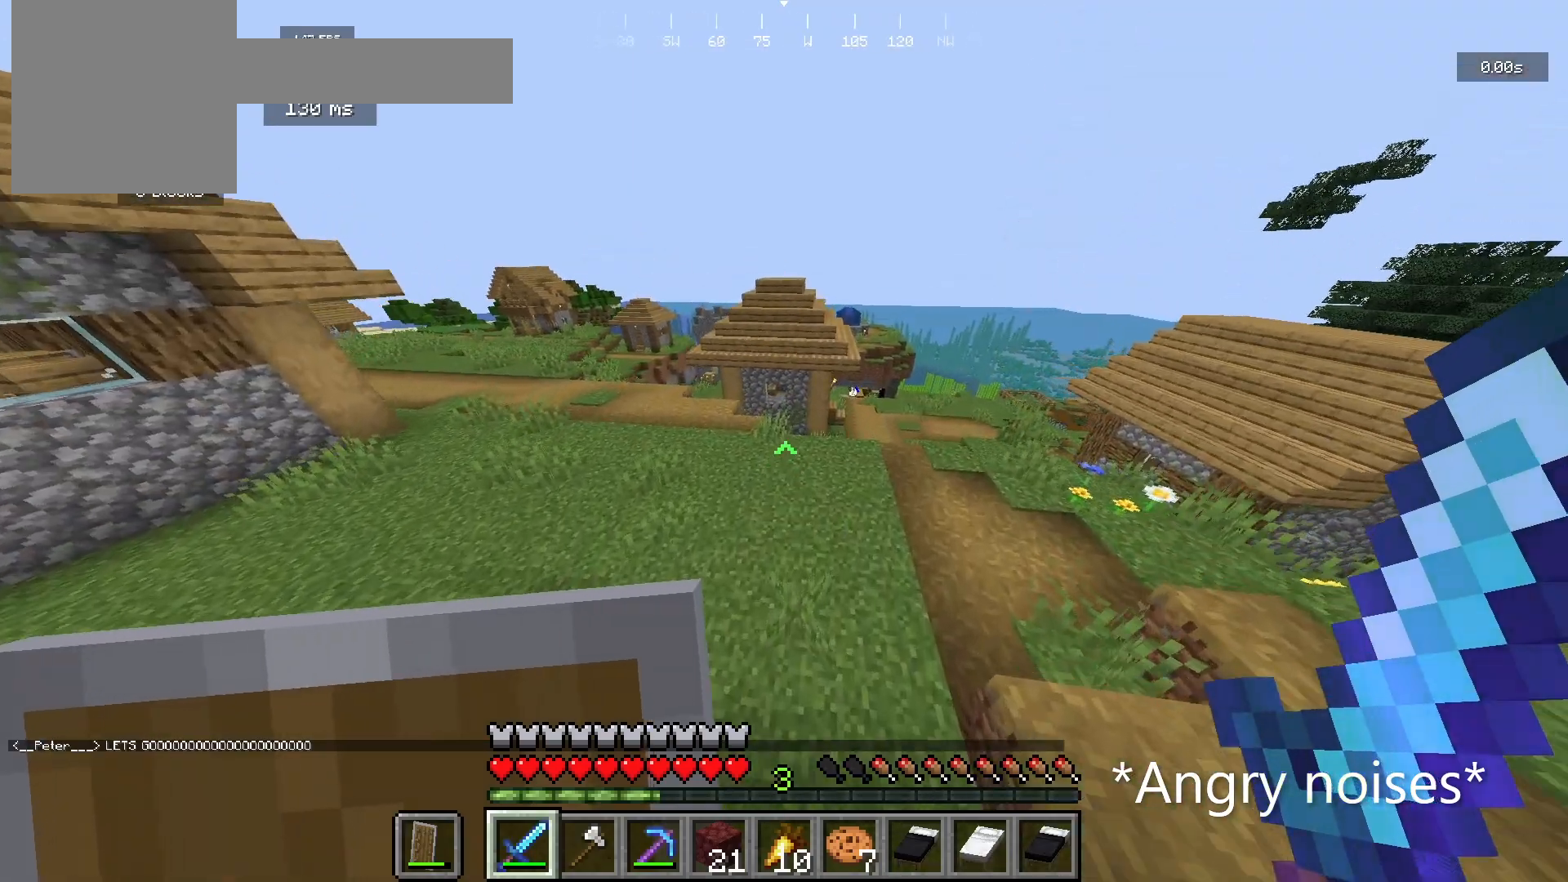
{"keys": ["a", "w"], "mouse": [], "events": [[300, "a", "down"]]}
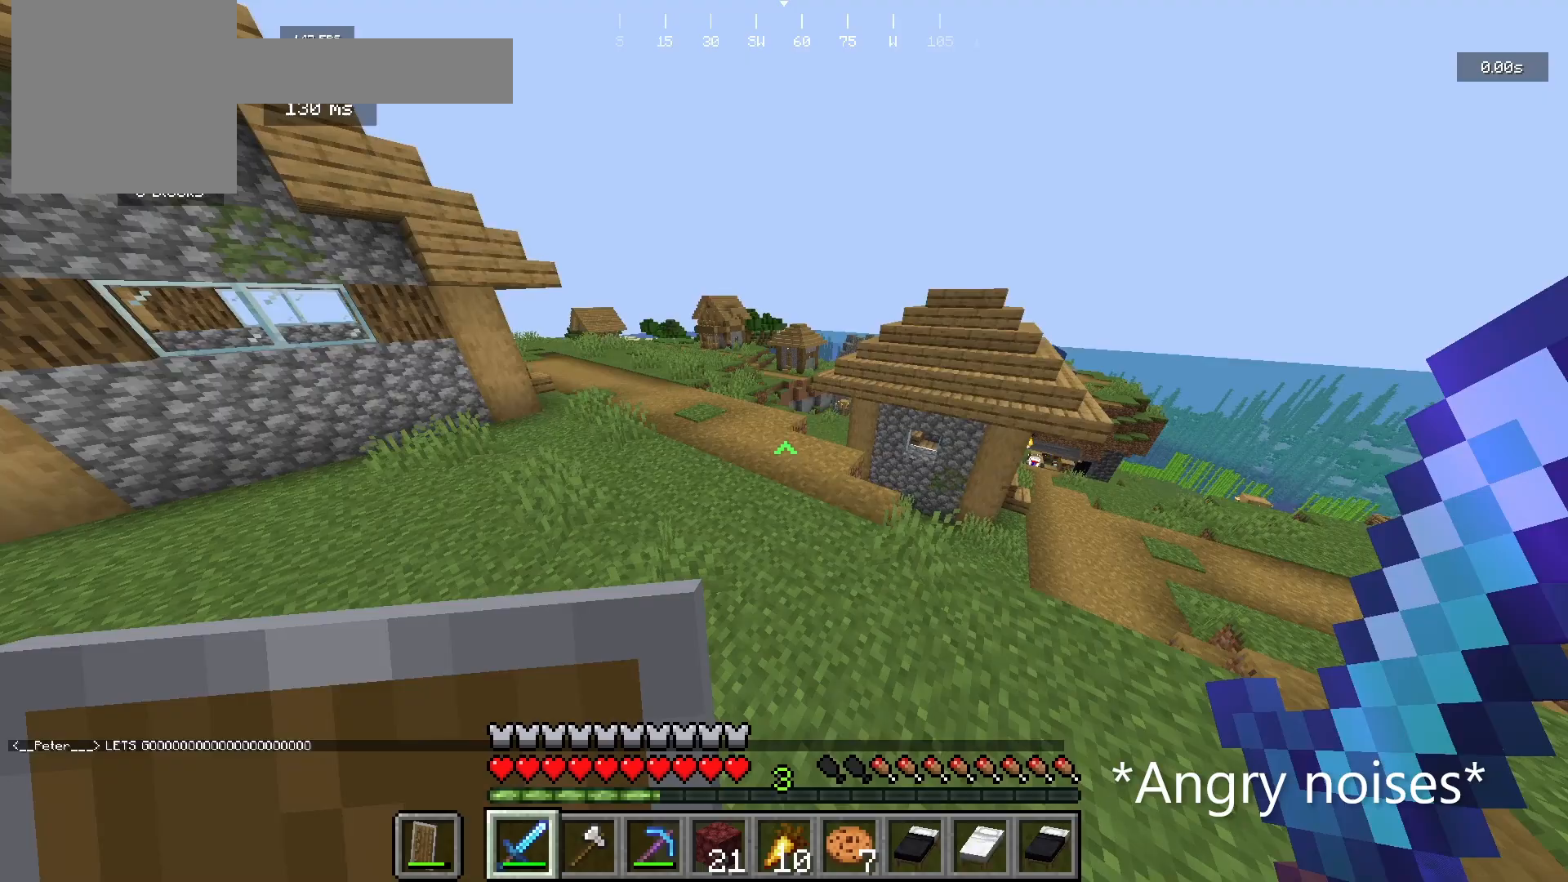
{"keys": ["w"], "mouse": [], "events": [[100, "a", "up"]]}
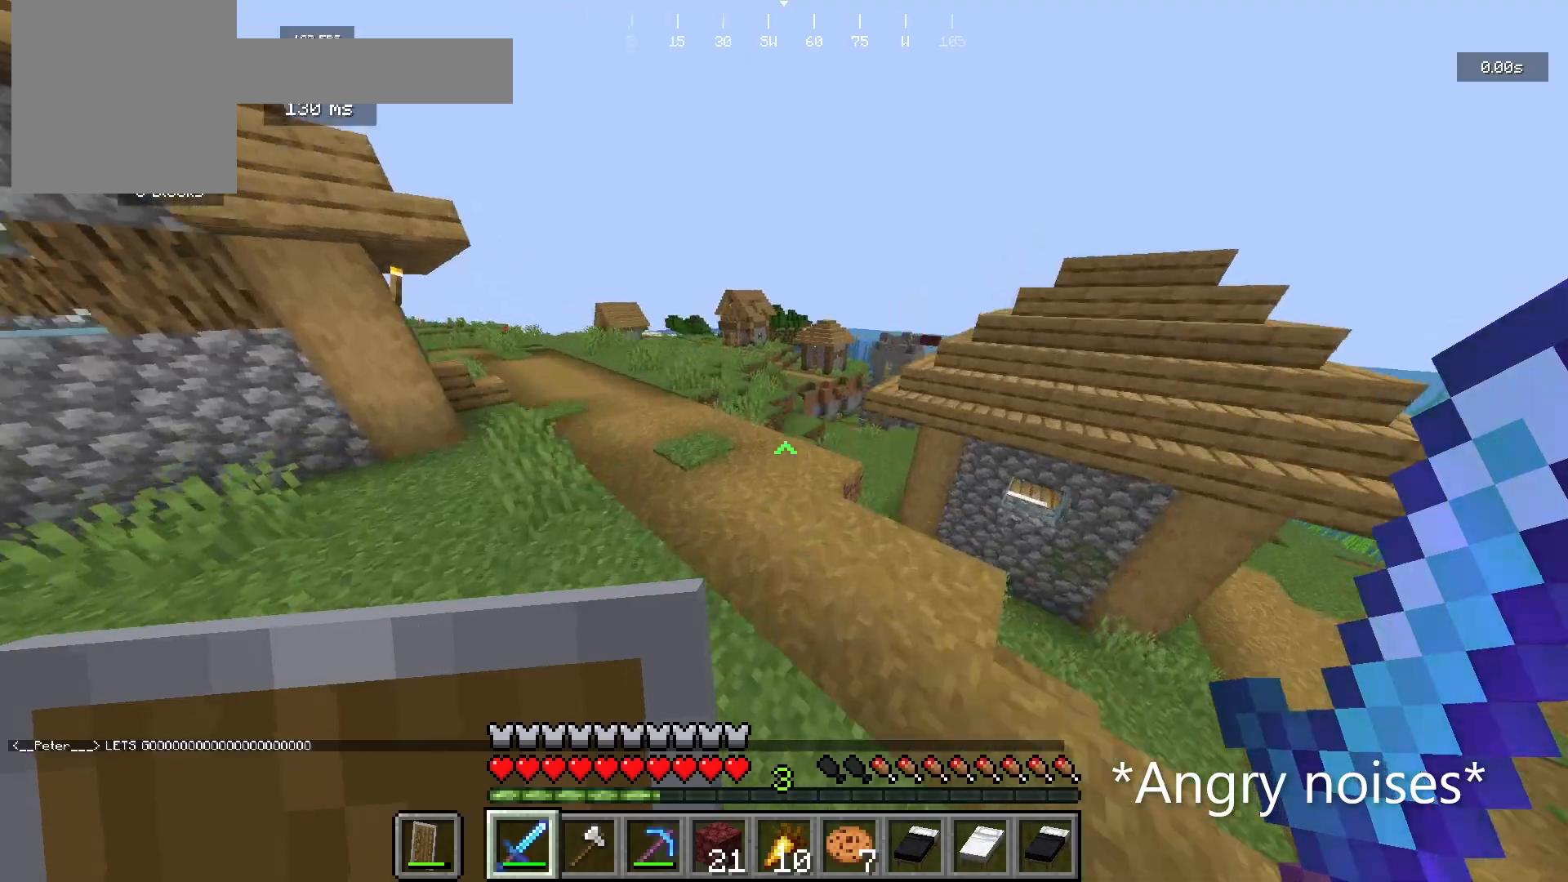
{"keys": ["w"], "mouse": [], "events": []}
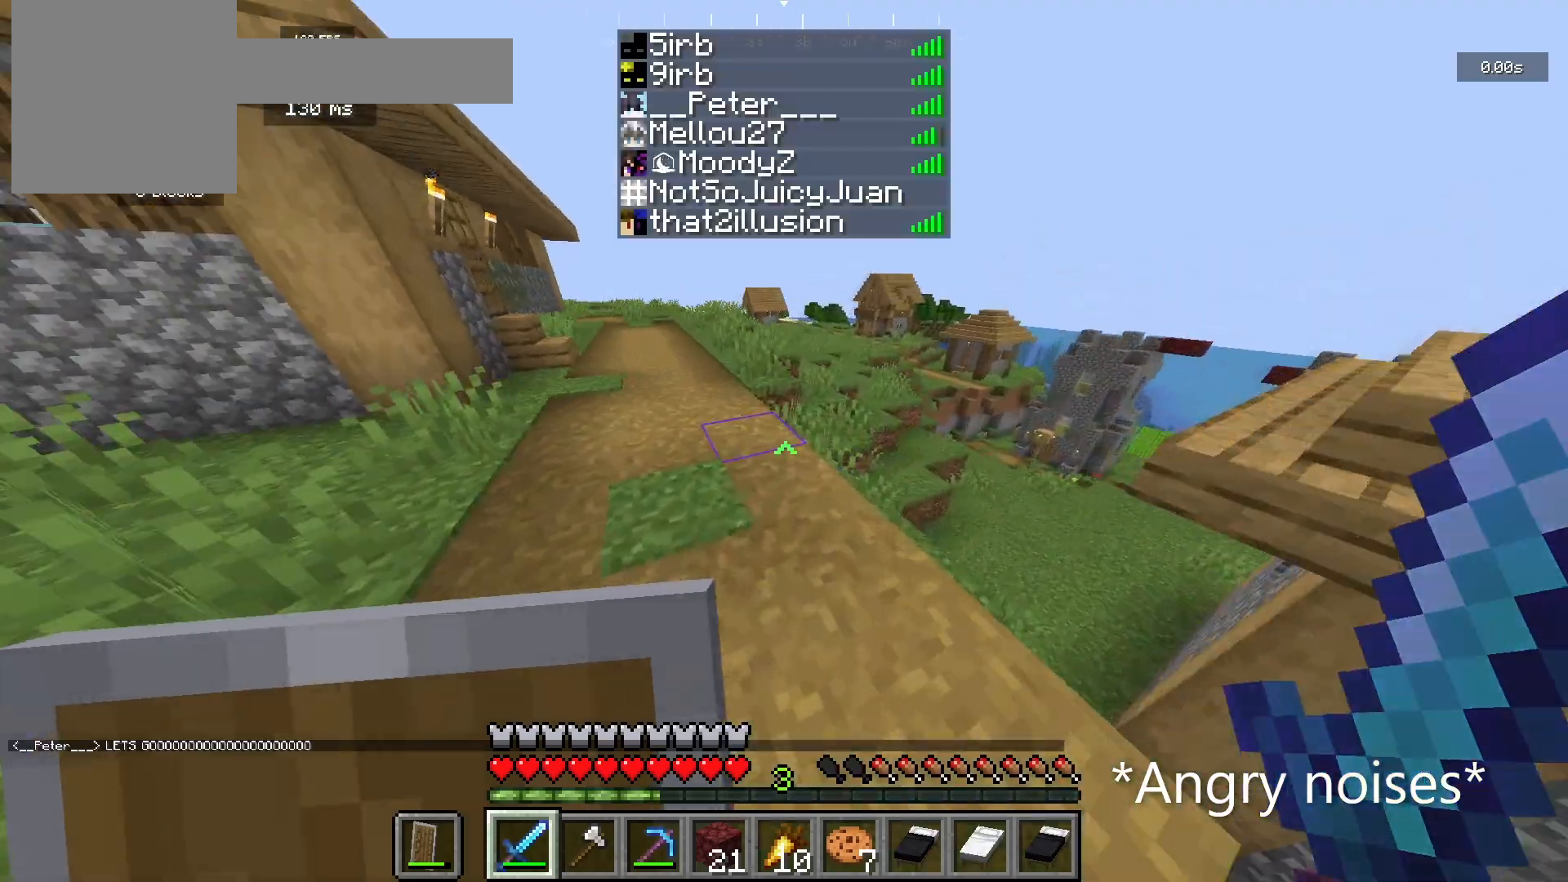
{"keys": ["w"], "mouse": [], "events": []}
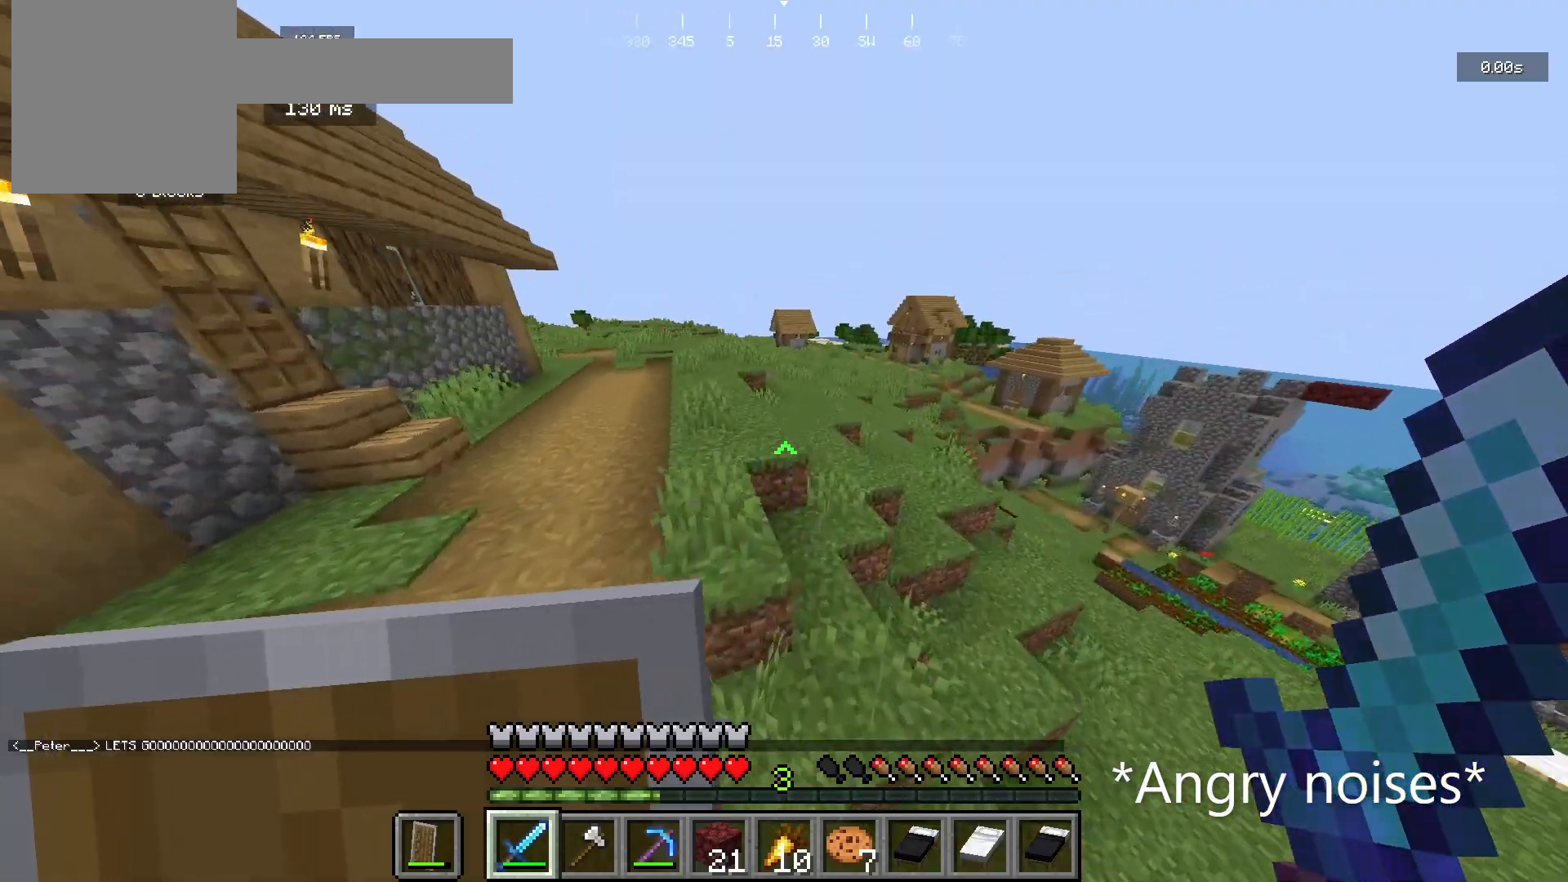
{"keys": ["a", "w"], "mouse": [], "events": [[367, "a", "down"]]}
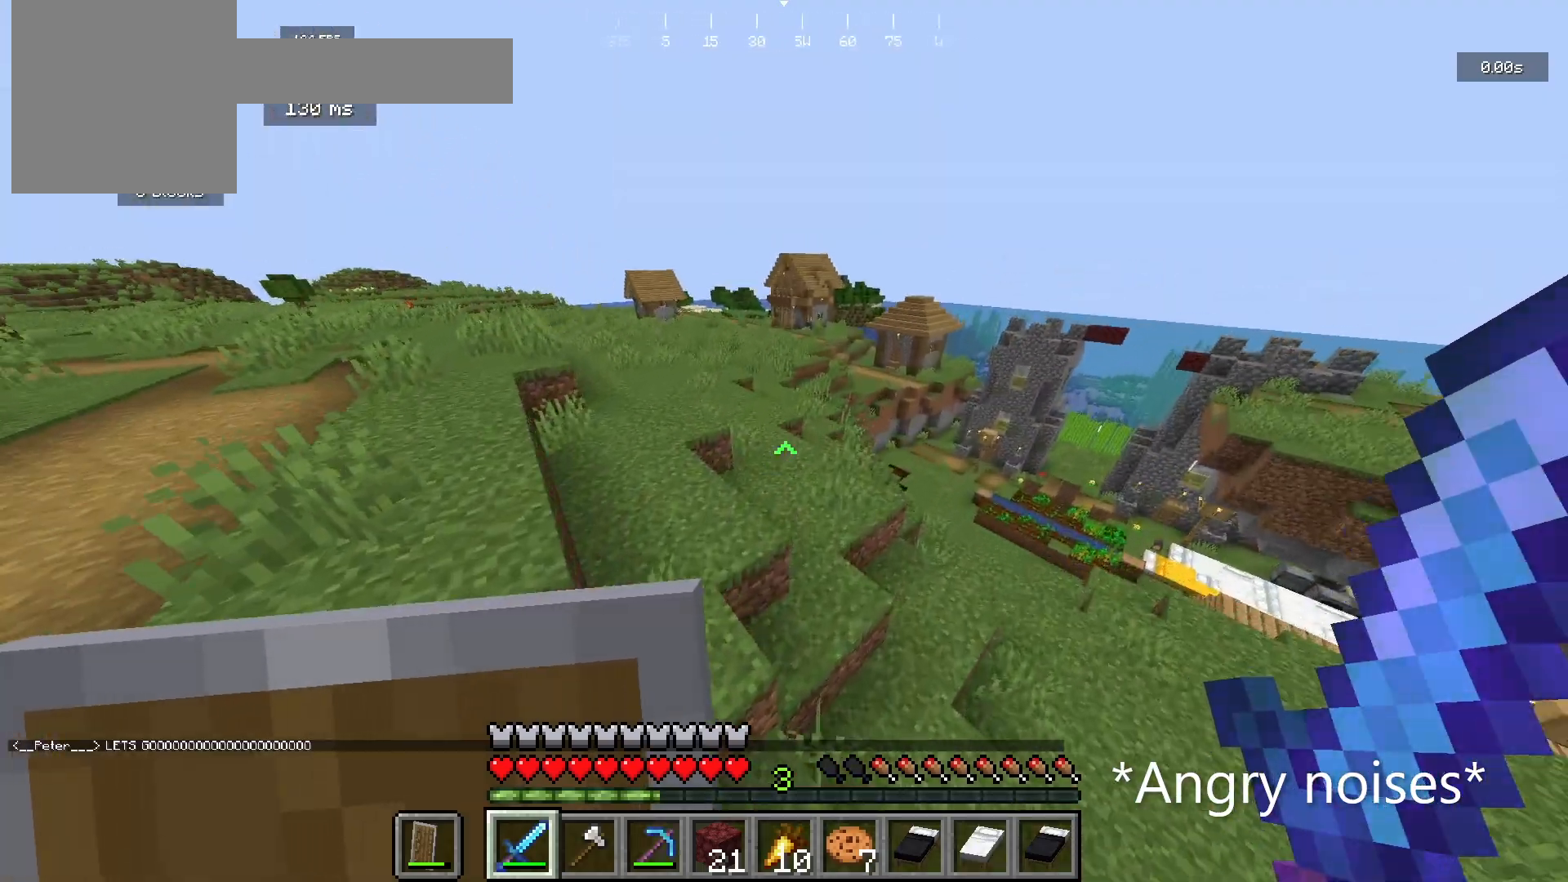
{"keys": ["w"], "mouse": [], "events": [[500, "a", "up"]]}
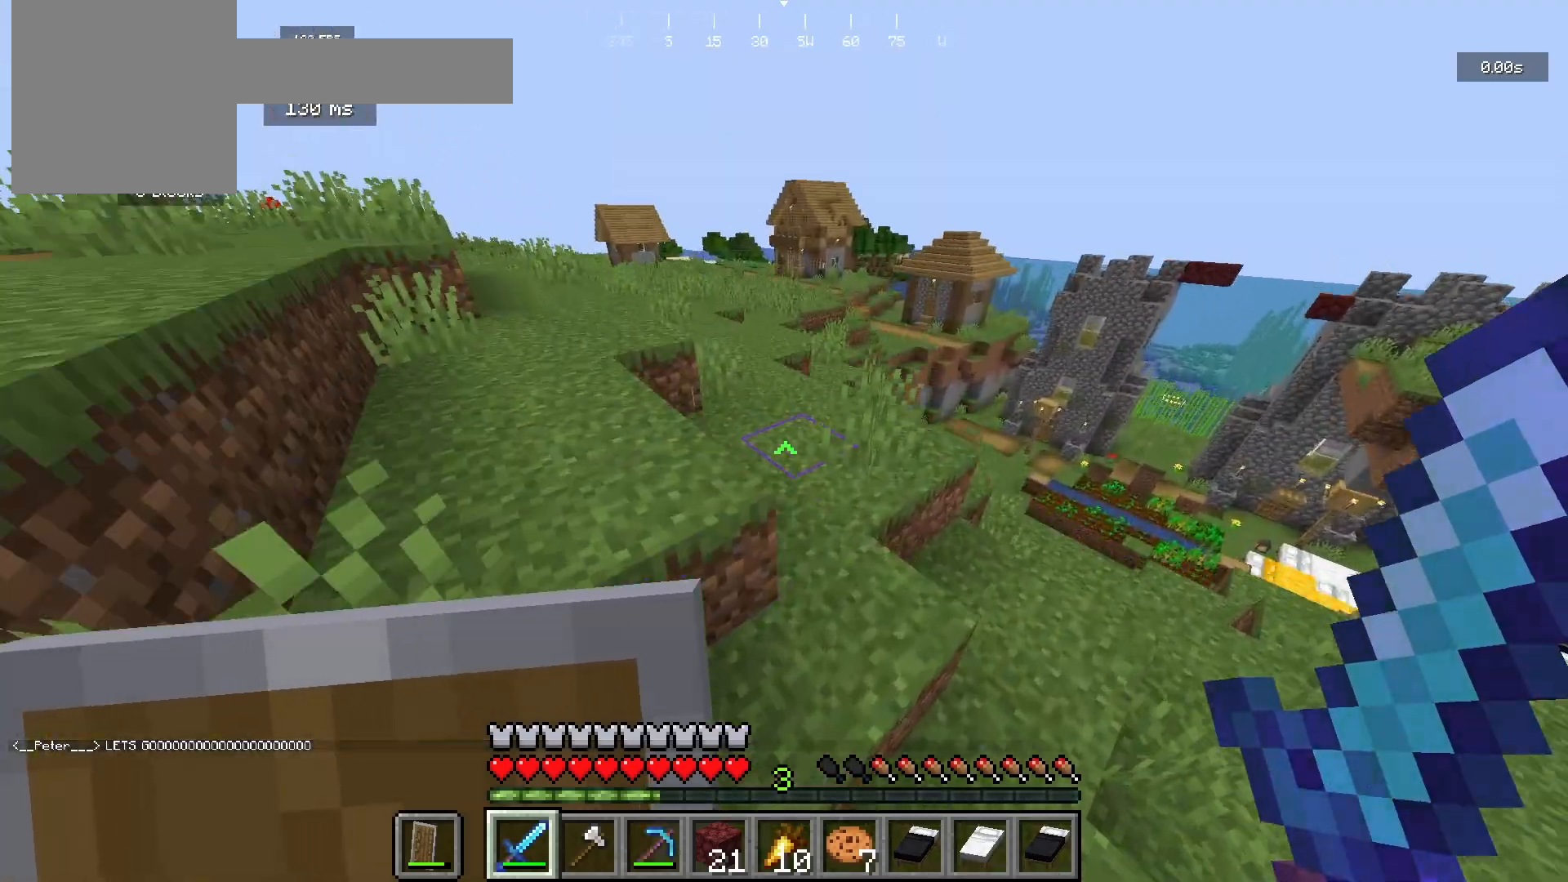
{"keys": ["a", "w"], "mouse": [], "events": [[267, "a", "down"]]}
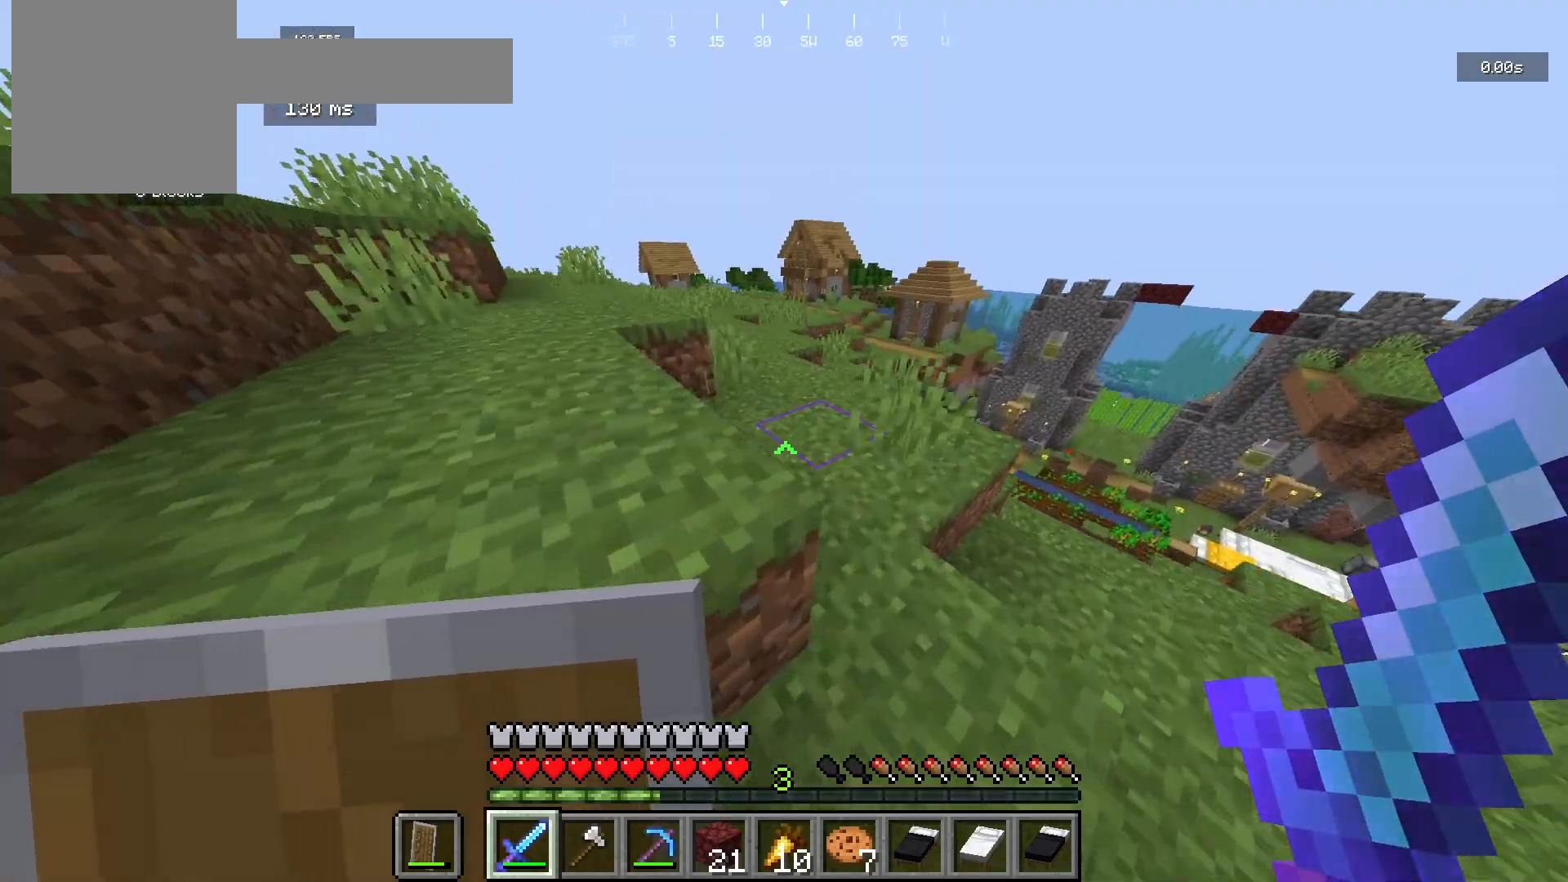
{"keys": ["a", "w"], "mouse": [], "events": []}
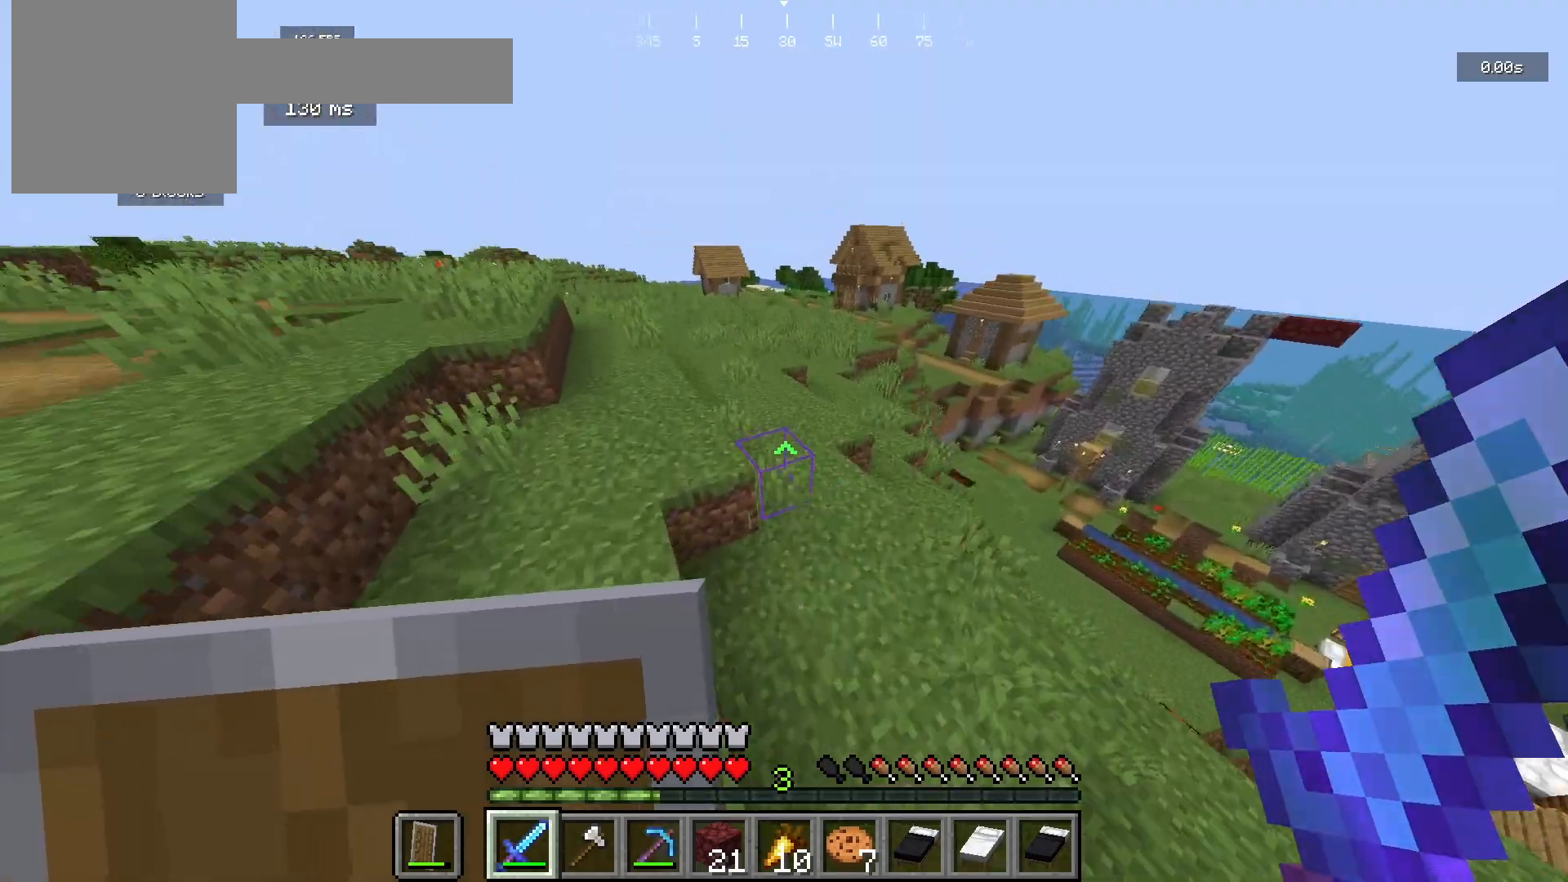
{"keys": ["a", "w"], "mouse": [], "events": []}
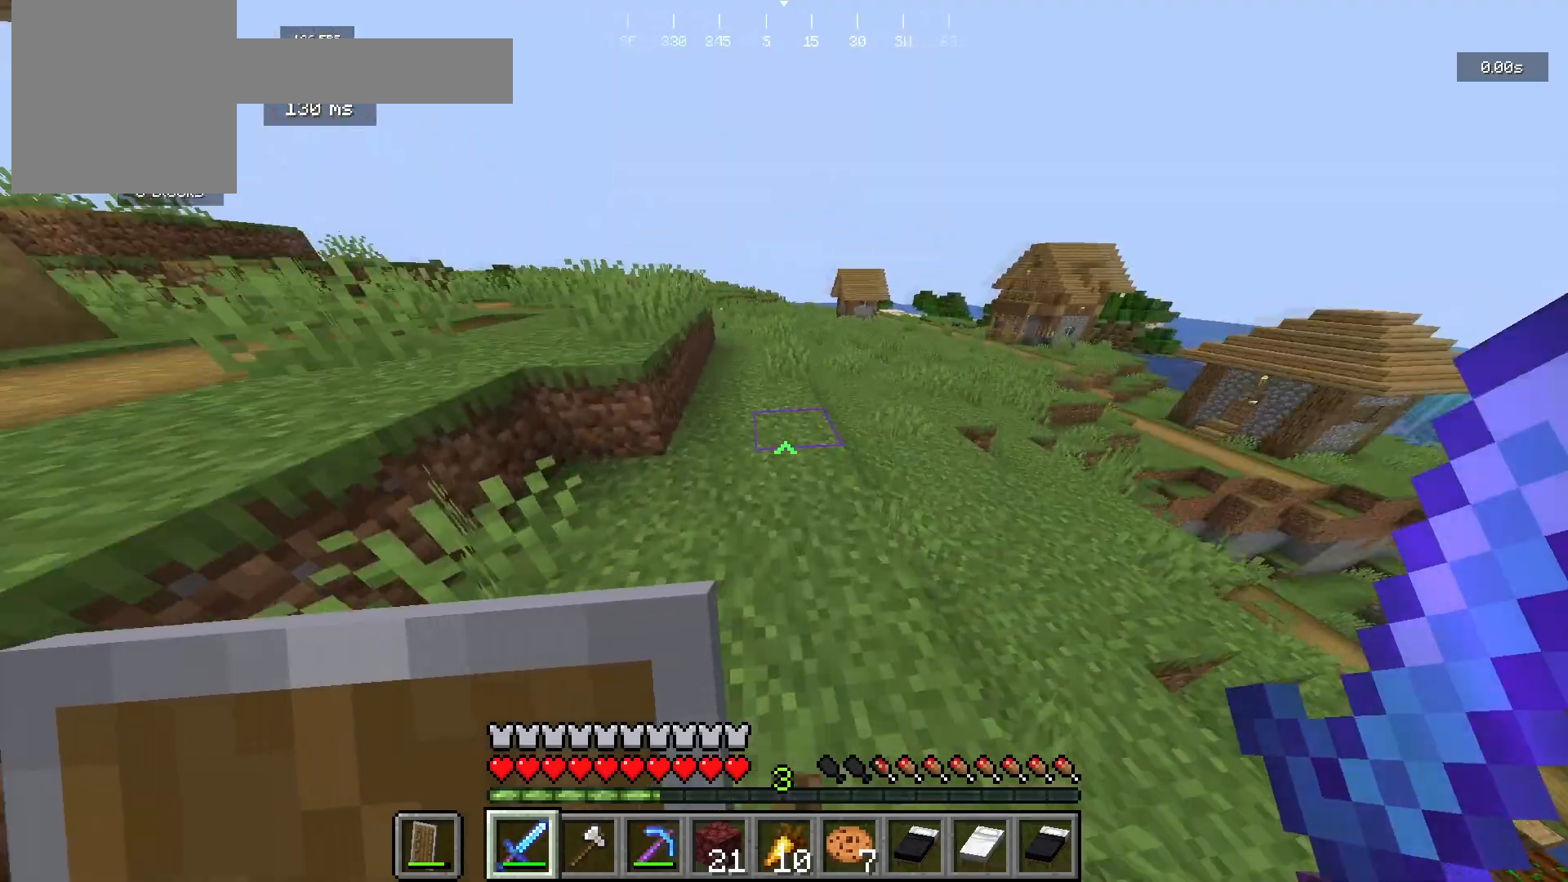
{"keys": ["a", "w"], "mouse": [], "events": []}
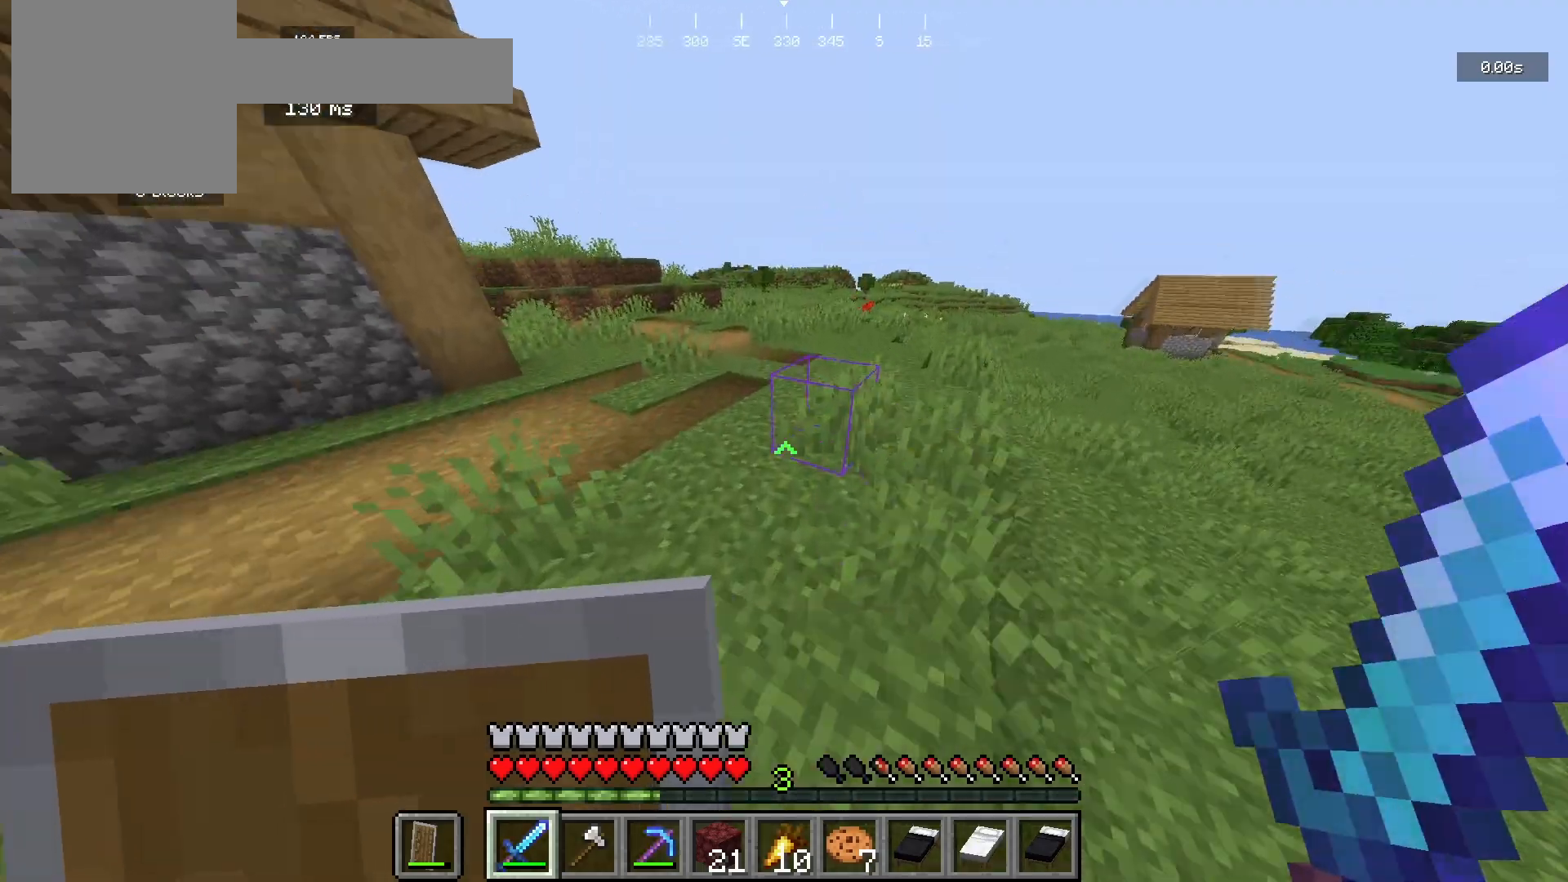
{"keys": ["a", "w"], "mouse": [], "events": []}
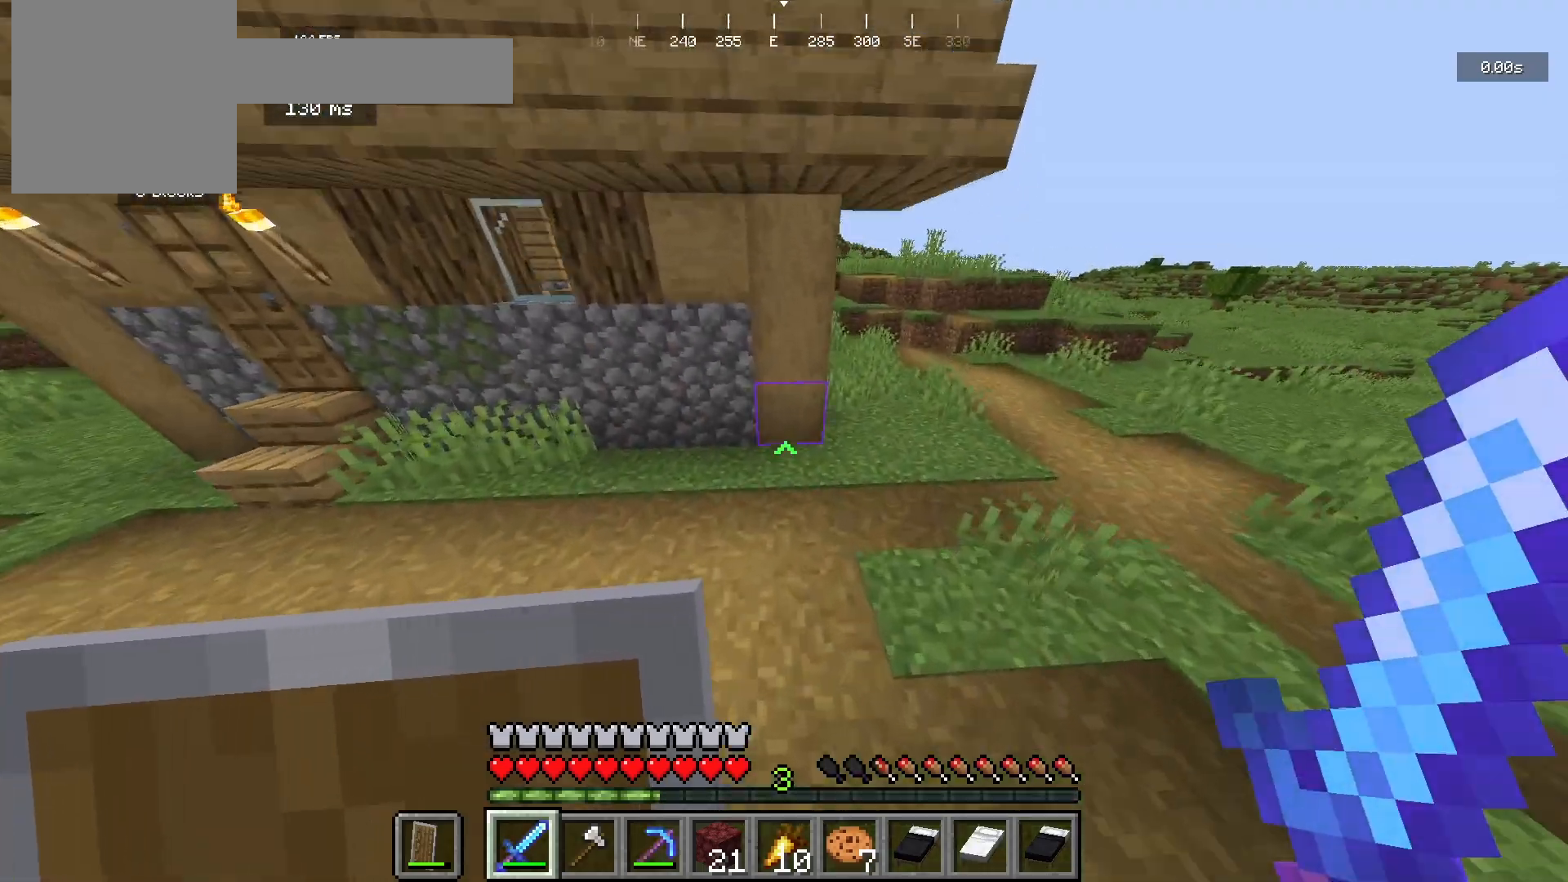
{"keys": ["a", "w"], "mouse": [], "events": []}
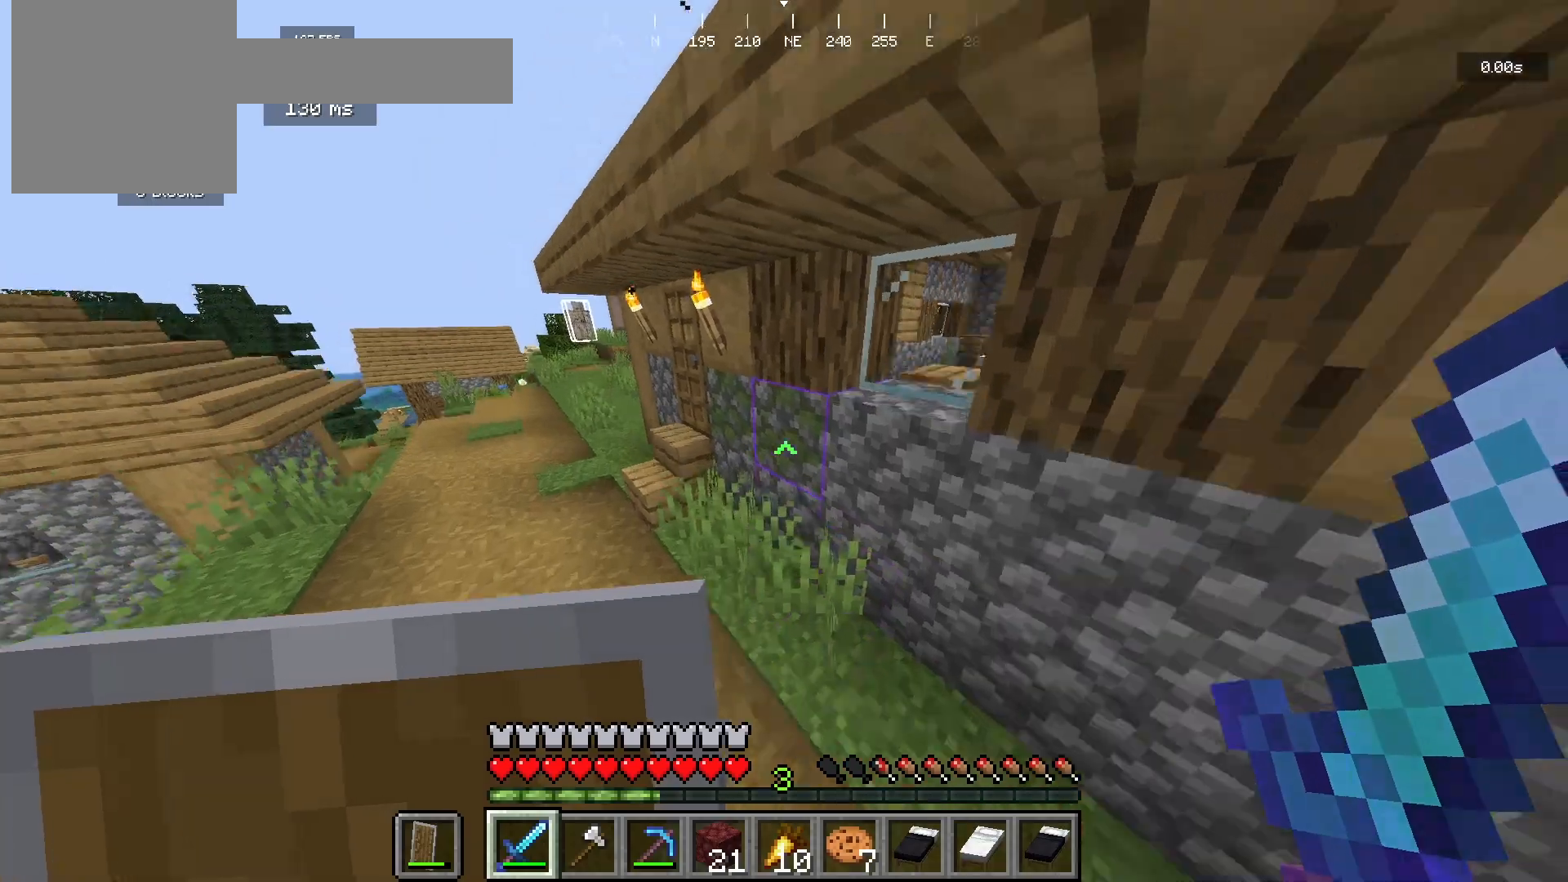
{"keys": ["a", "w"], "mouse": [], "events": []}
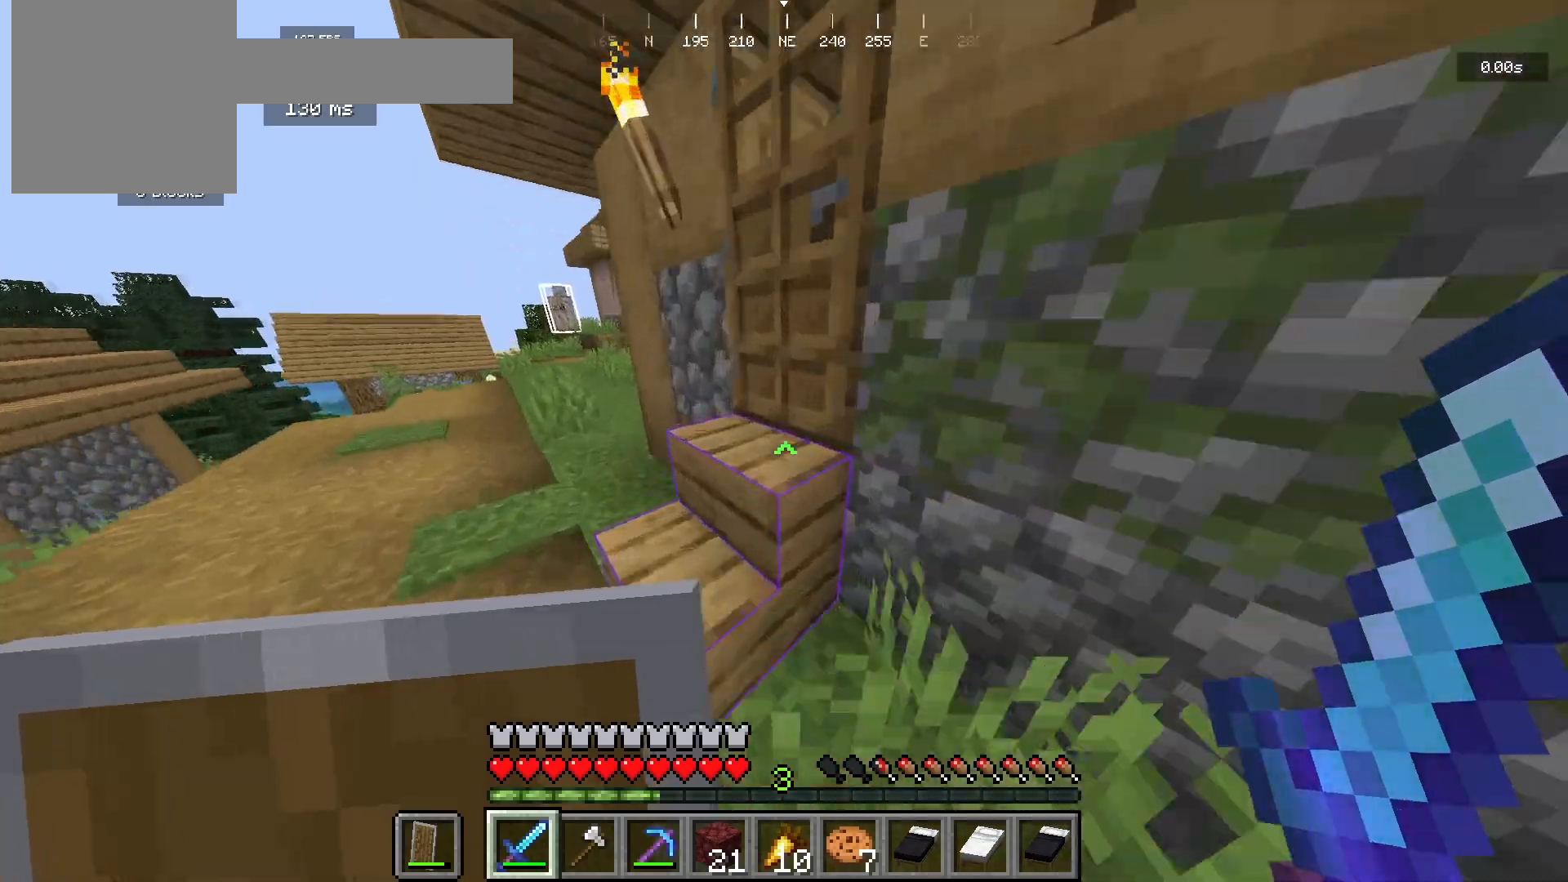
{"keys": ["d", "w"], "mouse": []}
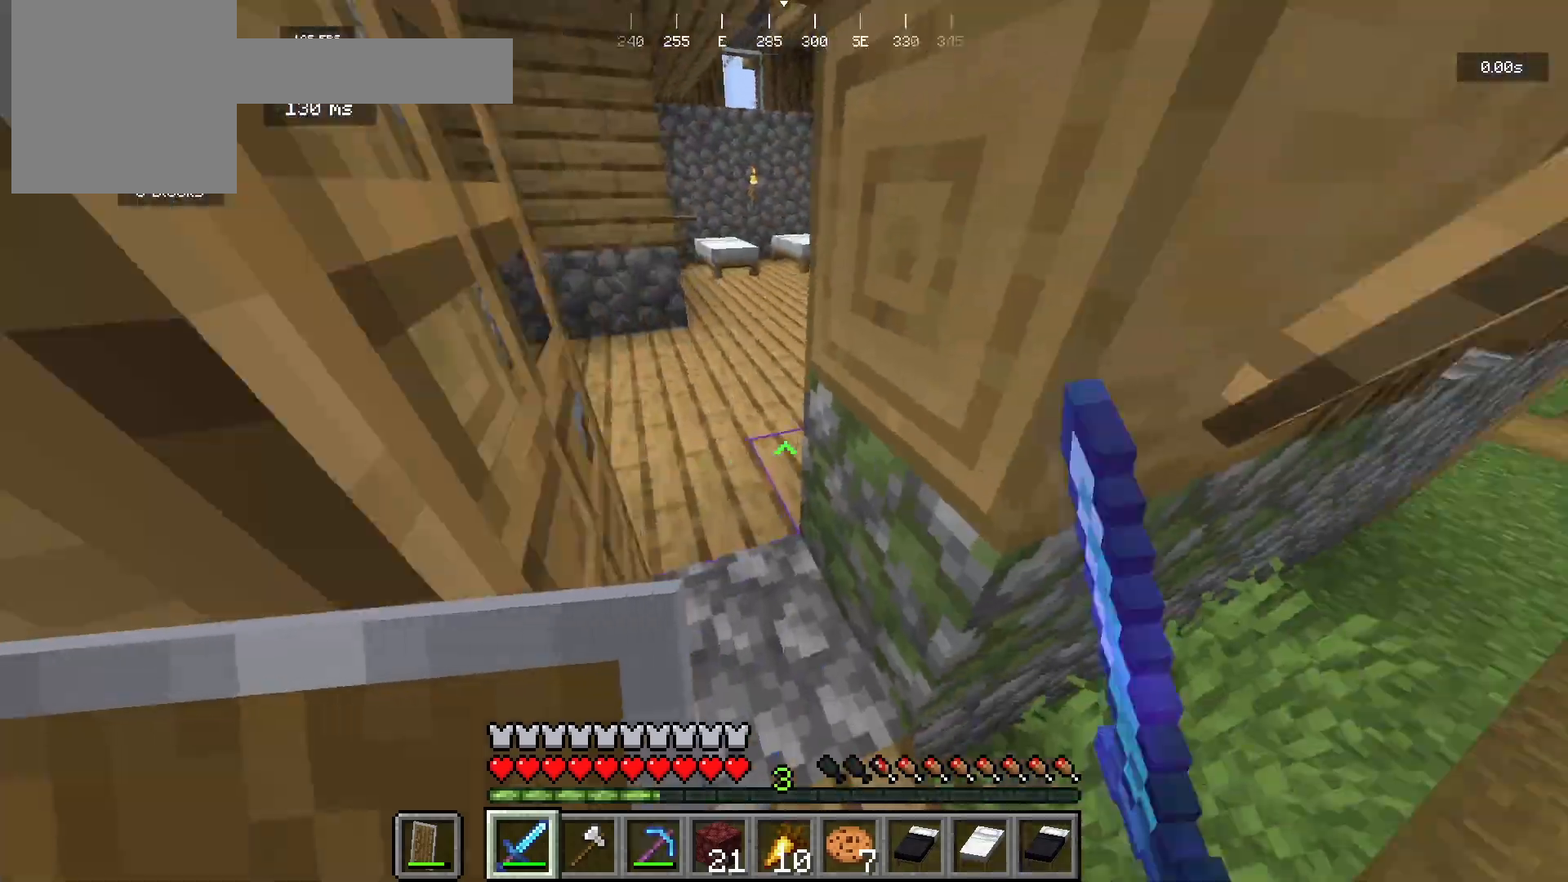
{"keys": ["a"], "mouse": [], "events": [[67, "d", "up"], [67, "w", "up"], [233, "s", "down"], [267, "mouse_right", "down"], [300, "a", "down"], [400, "mouse_right", "up"], [433, "s", "up"]]}